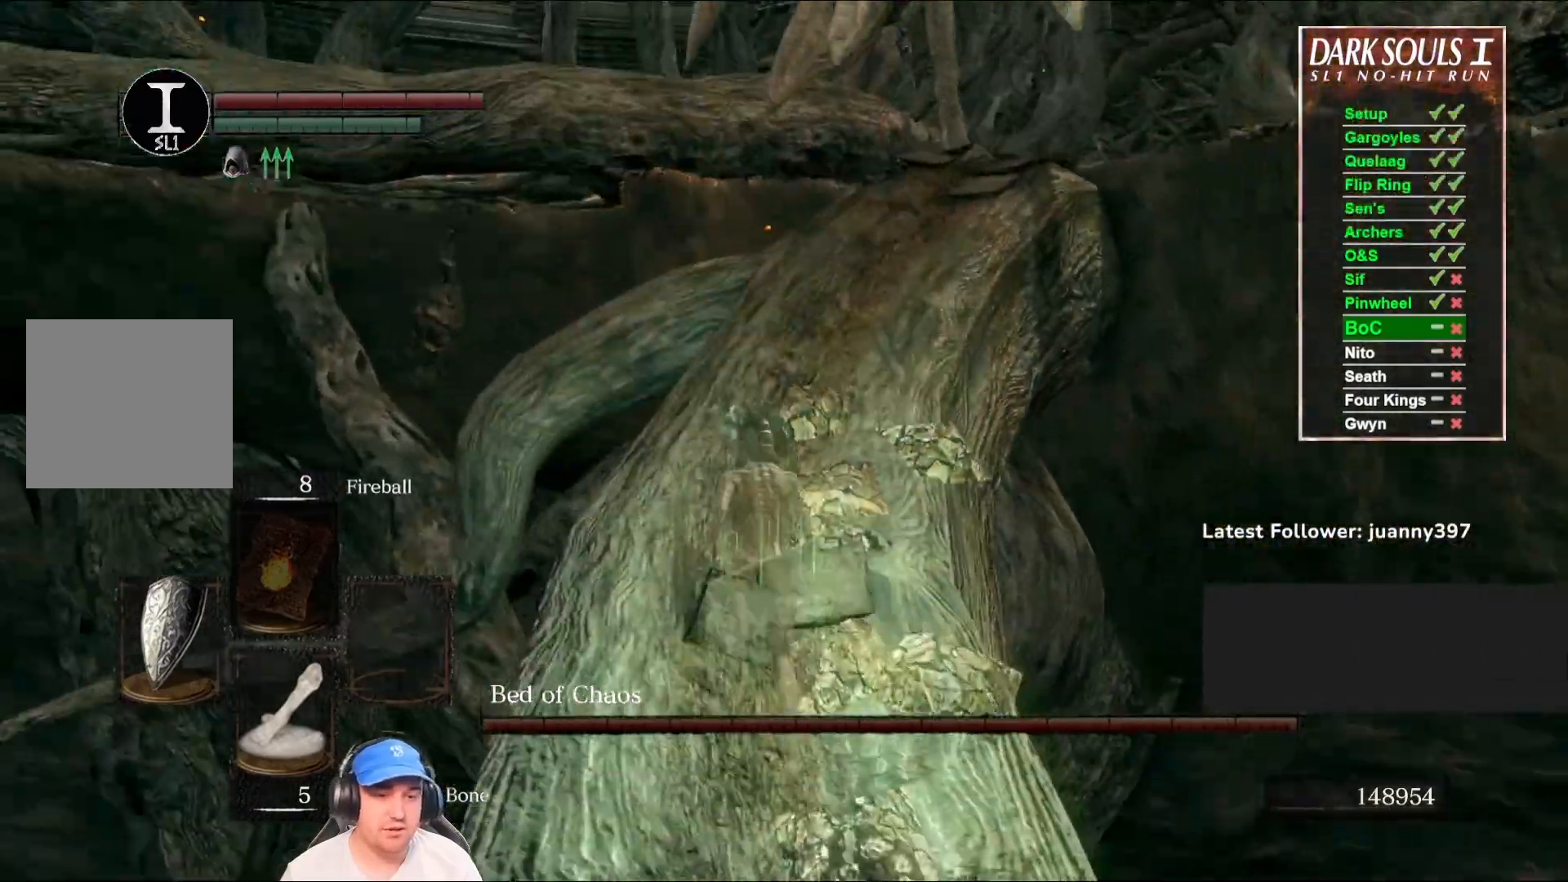
Gameplay with a controller (Xbox layout); each line is a JSON object with the inputs held at the frame after it. "events" lists button and stick changes between this image and that frame as [ms after this image, input, new state], when the widget could be followed in between. Not read: SHARE.
{"buttons": ["B"], "left_stick": "up", "right_stick": "right", "events": [[133, "right_stick", "right"], [300, "right_stick", "center"], [500, "right_stick", "right"]]}
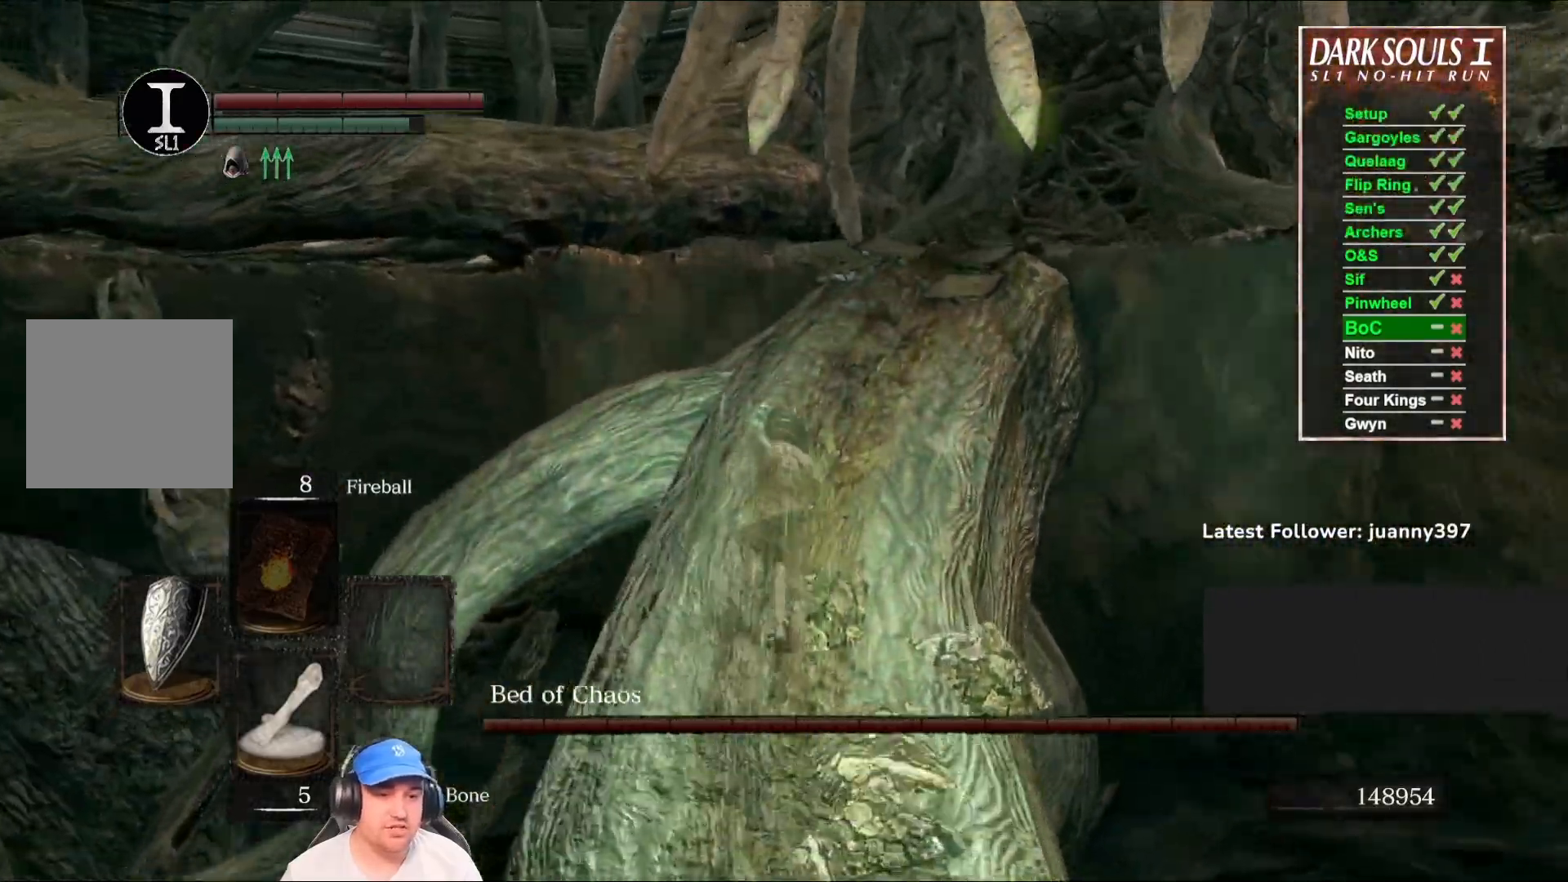
{"buttons": ["B"], "left_stick": "up", "right_stick": "center", "events": [[133, "right_stick", "center"]]}
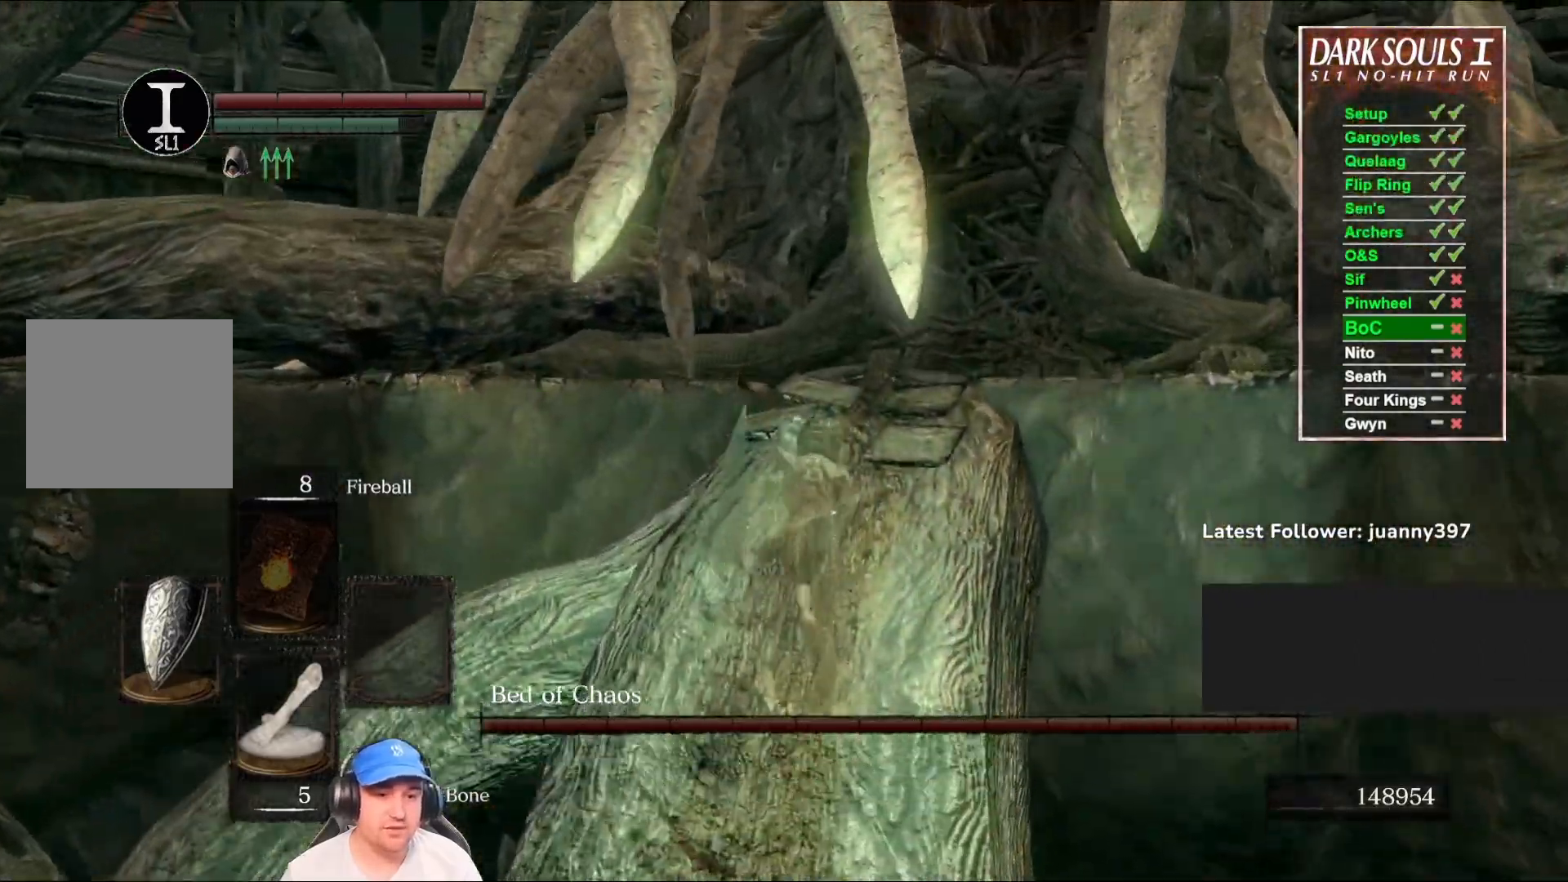
{"buttons": ["B"], "left_stick": "up", "right_stick": "center", "events": [[333, "right_stick", "down-right"], [467, "right_stick", "center"]]}
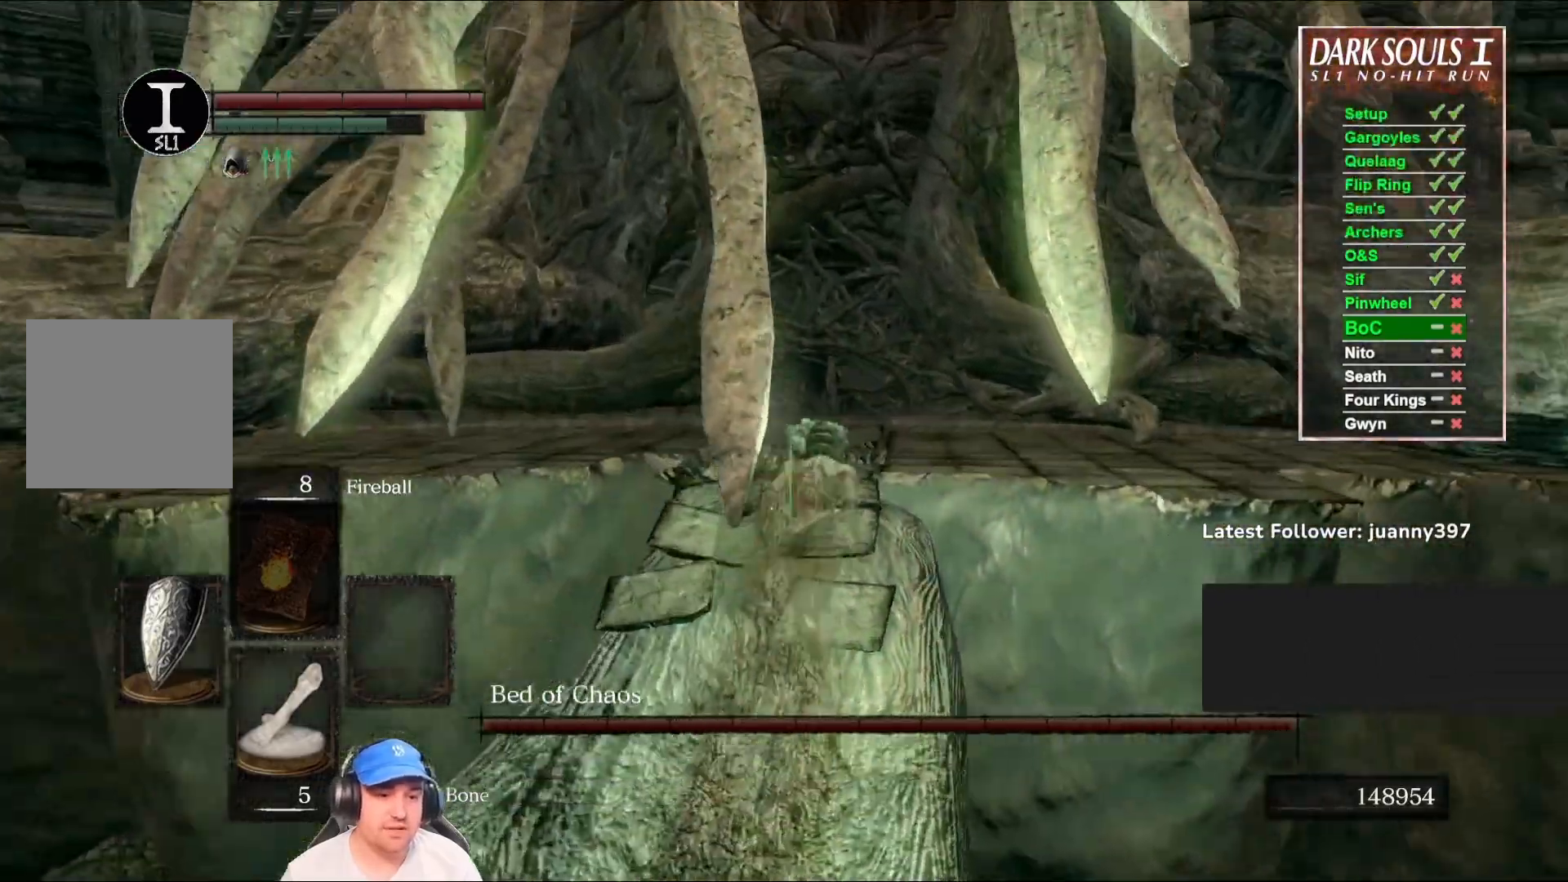
{"buttons": ["B"], "left_stick": "up", "right_stick": "down", "events": [[367, "right_stick", "down"]]}
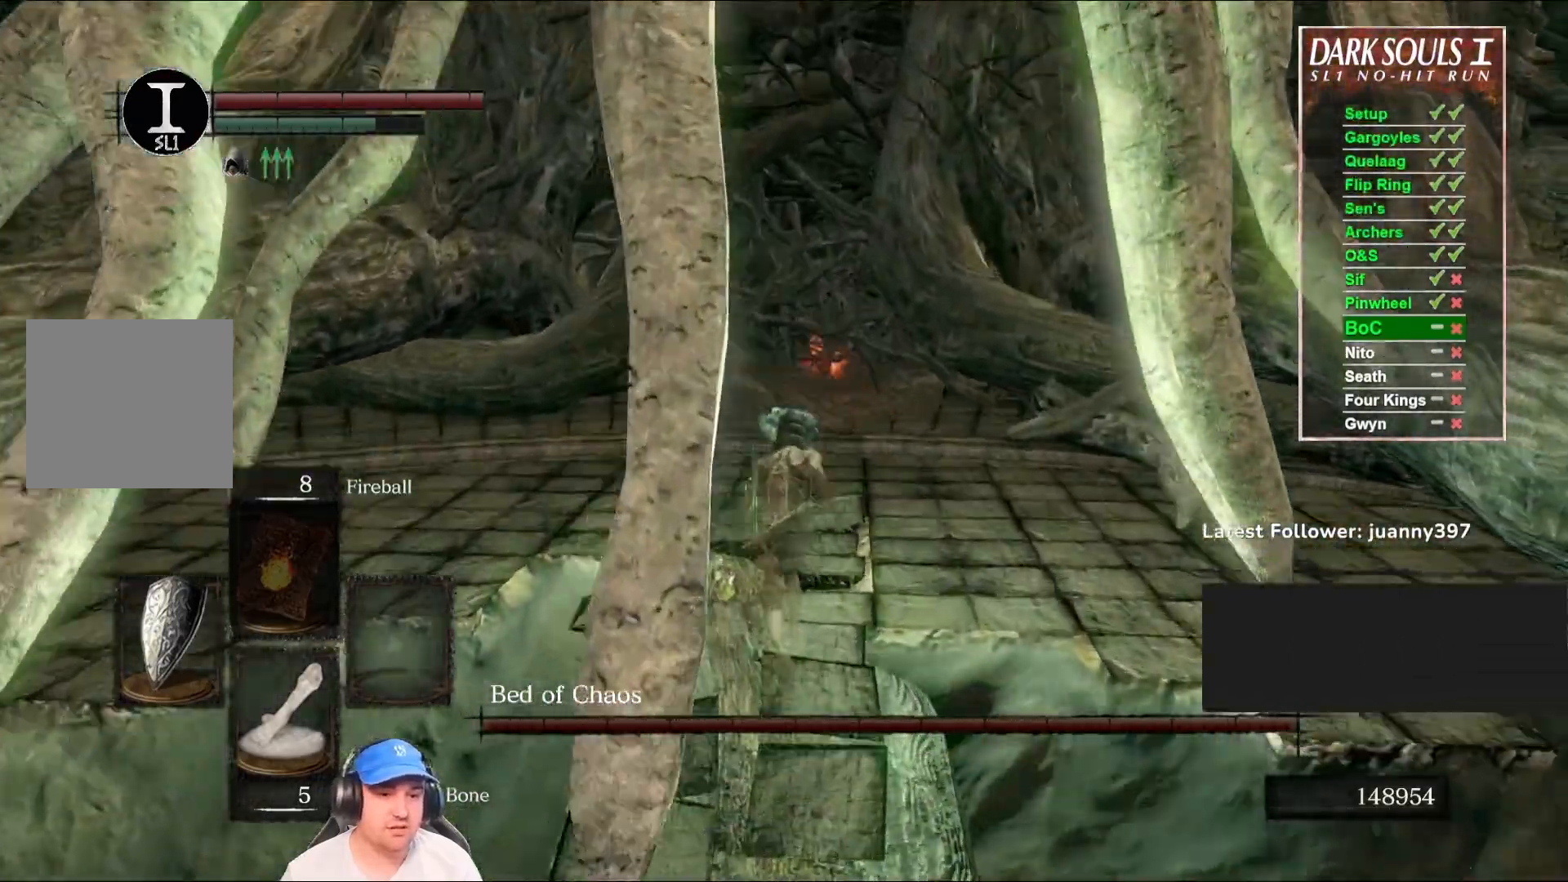
{"buttons": ["B"], "left_stick": "up", "right_stick": "down-right", "events": [[33, "right_stick", "center"], [500, "right_stick", "down-right"]]}
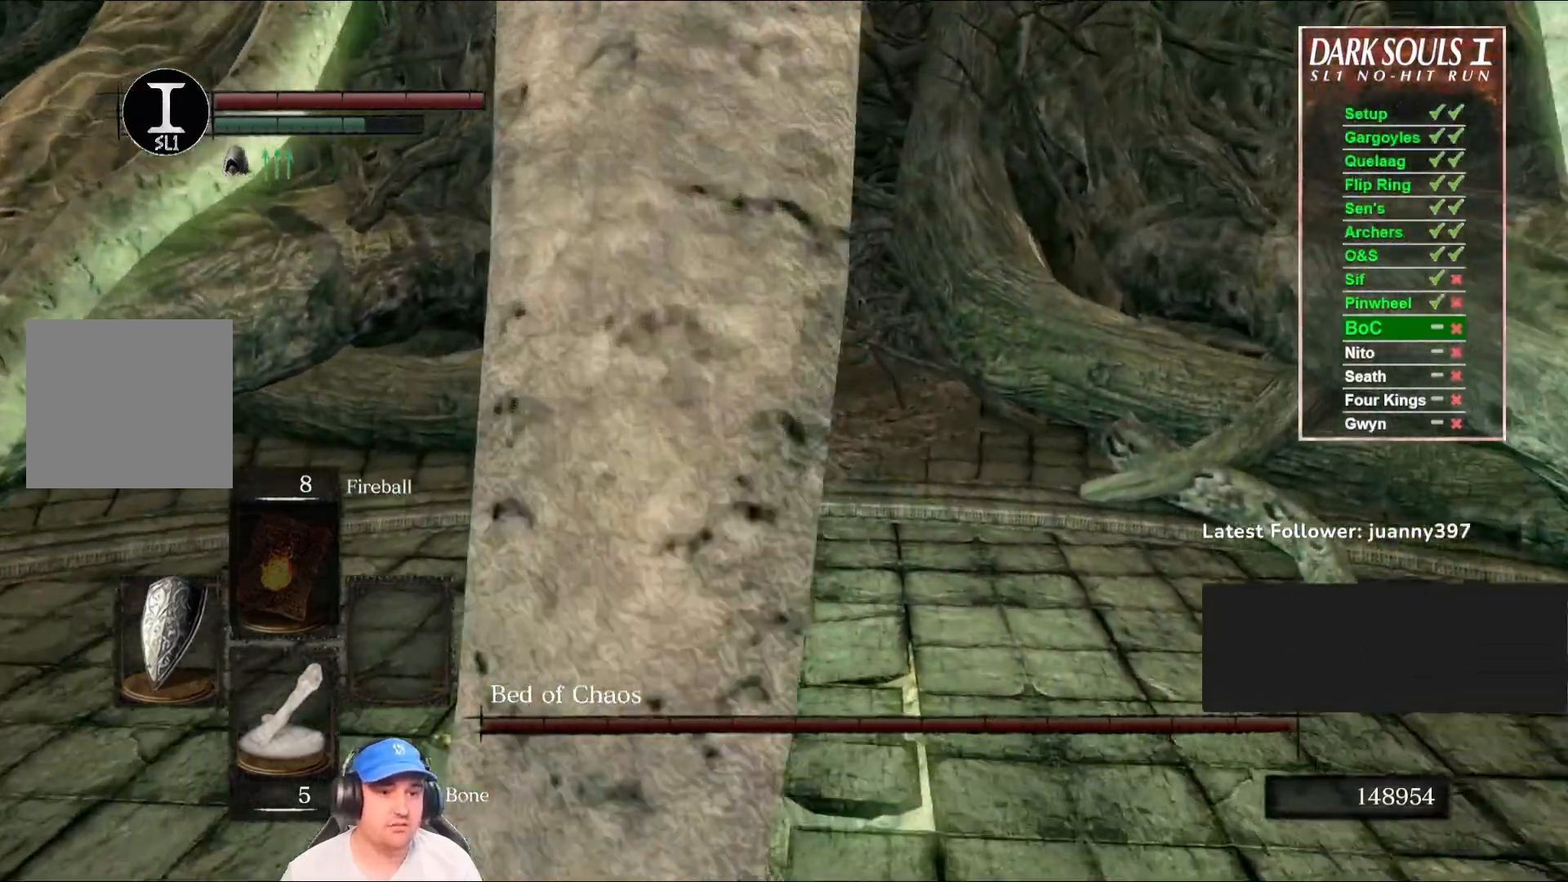
{"buttons": ["B"], "left_stick": "up", "right_stick": "center", "events": [[100, "right_stick", "center"]]}
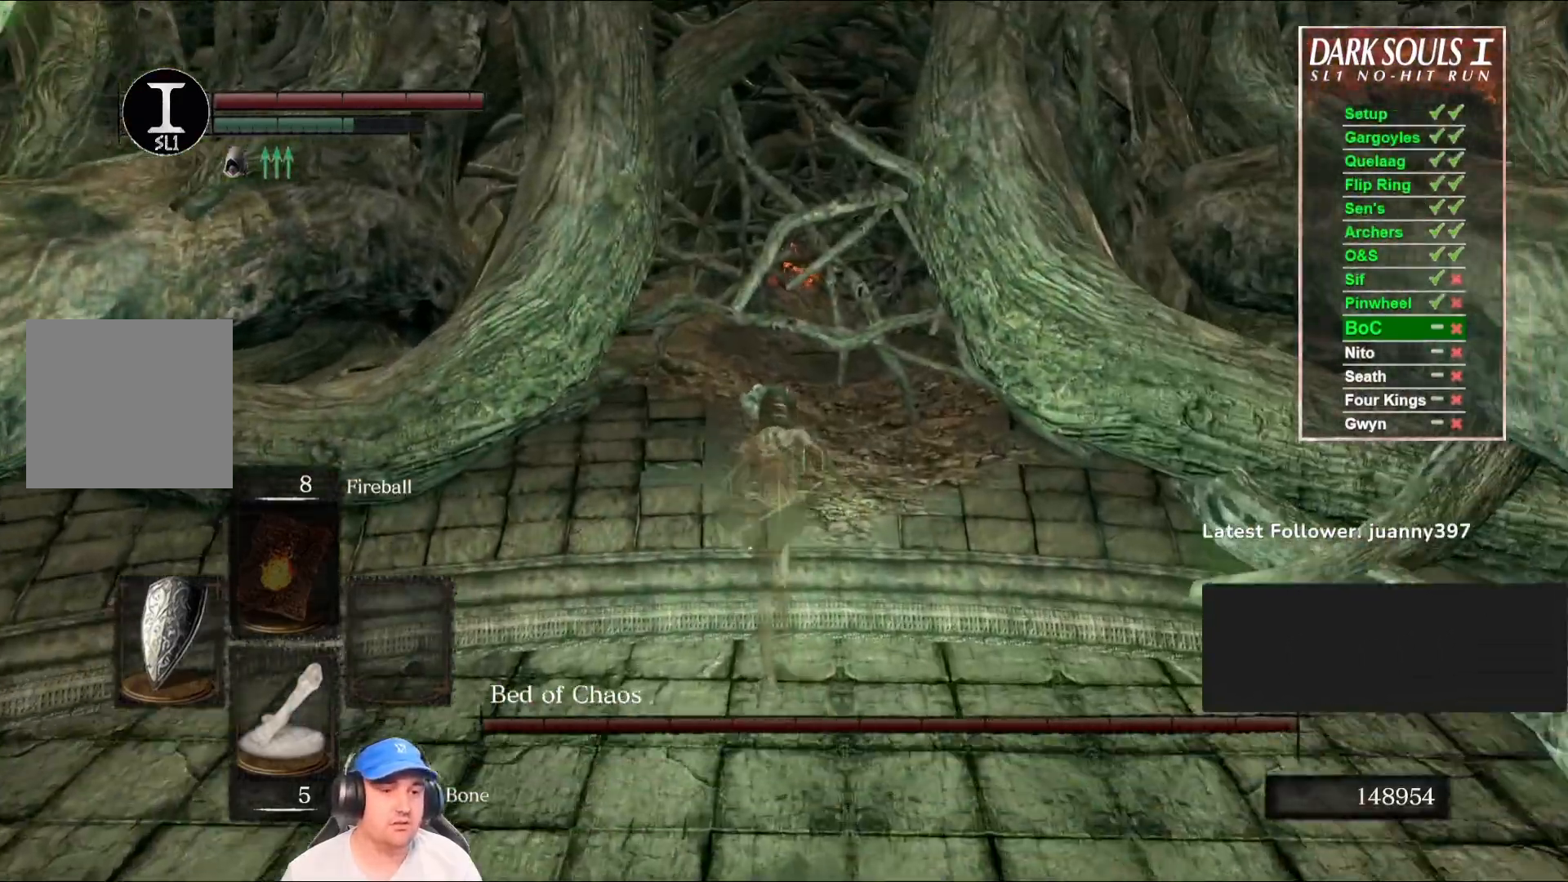
{"buttons": [], "left_stick": "up", "right_stick": "center", "events": [[33, "right_stick", "down-right"], [133, "B", "up"], [133, "right_stick", "center"], [433, "B", "down"], [500, "B", "up"]]}
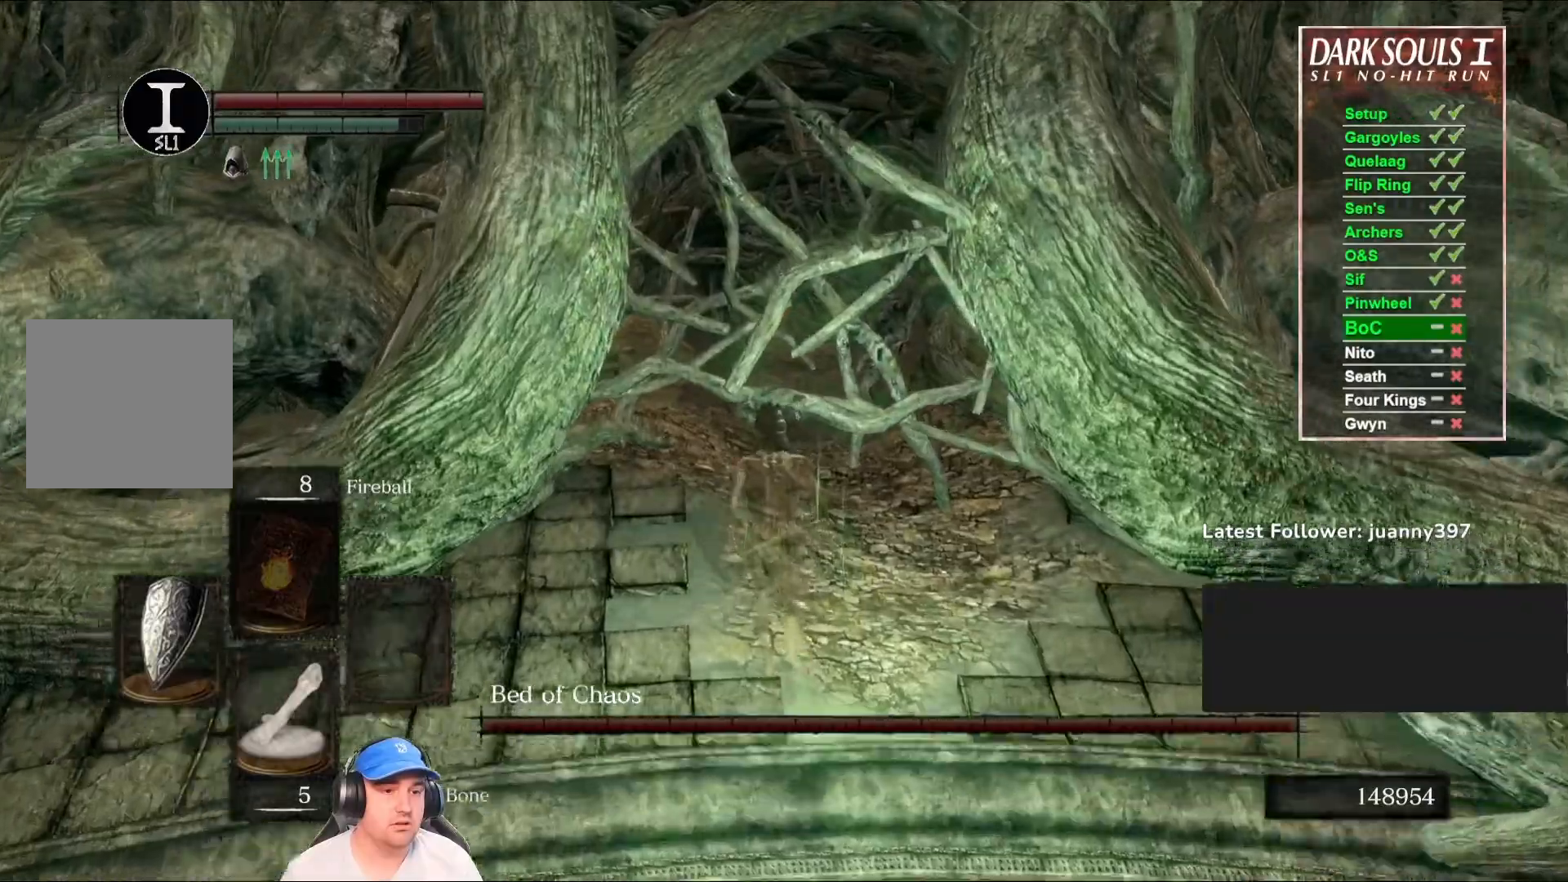
{"buttons": [], "left_stick": "up", "right_stick": "center", "events": []}
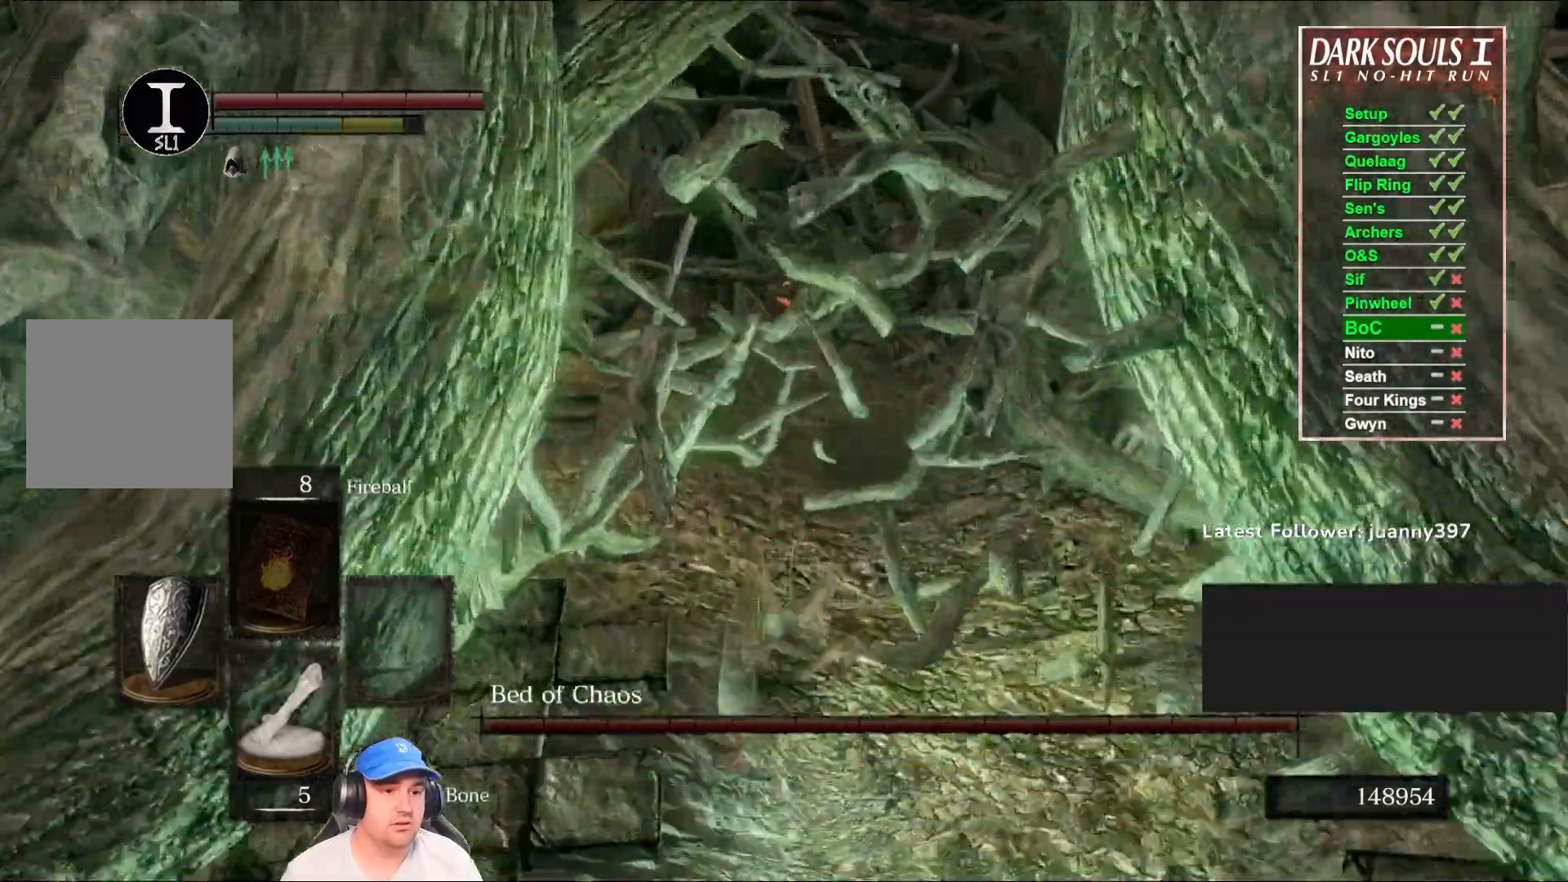
{"buttons": [], "left_stick": "up", "right_stick": "center", "events": [[33, "B", "down"], [100, "B", "up"], [200, "B", "down"], [267, "B", "up"]]}
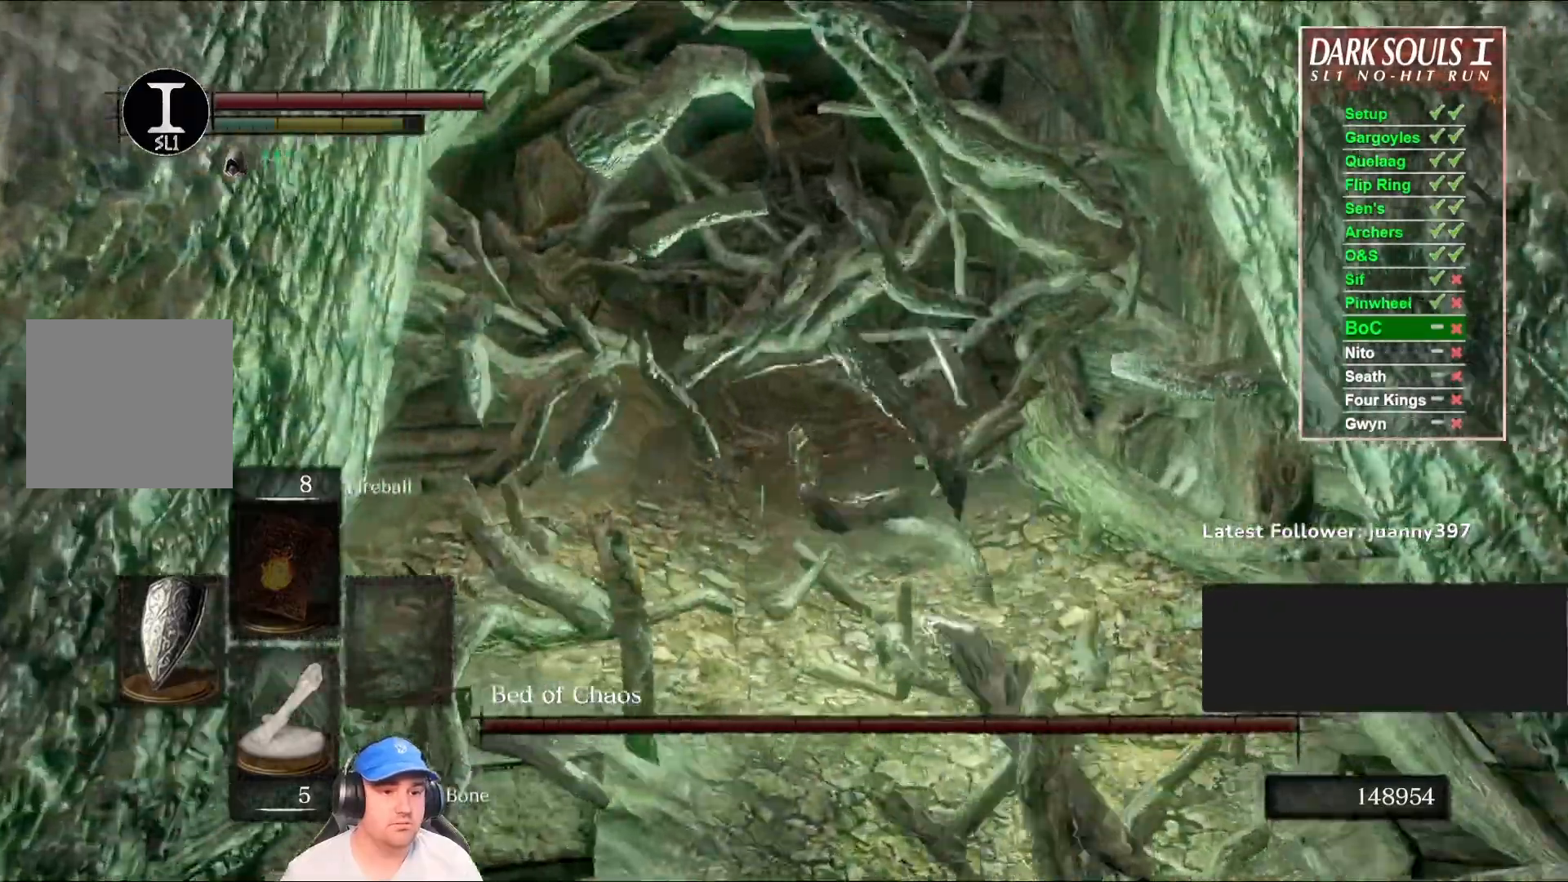
{"buttons": [], "left_stick": "up", "right_stick": "center", "events": [[267, "B", "down"], [333, "B", "up"], [433, "B", "down"], [500, "B", "up"]]}
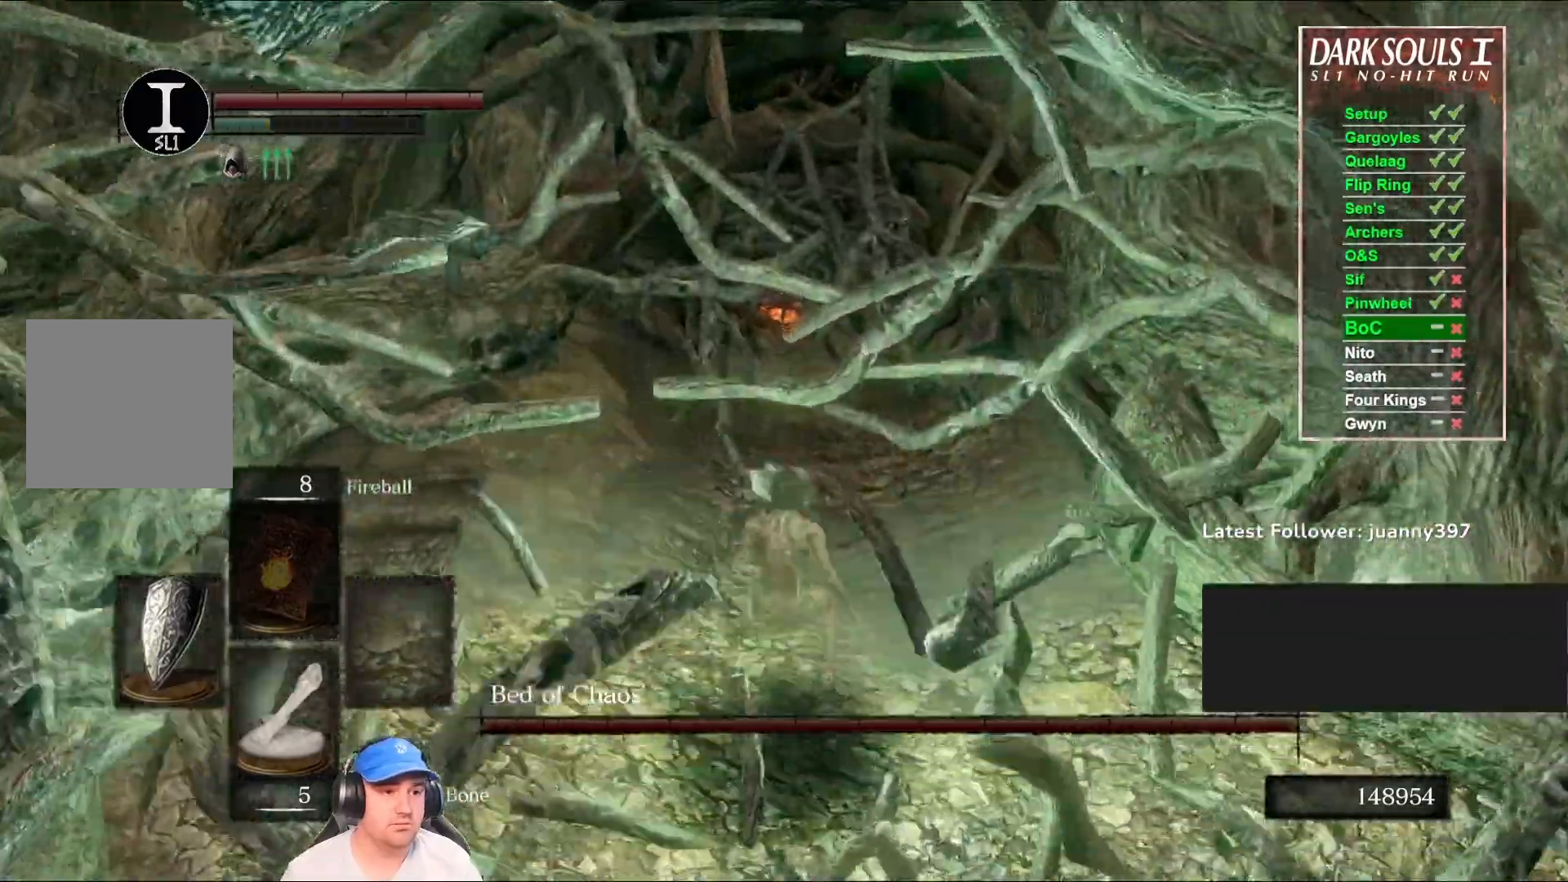
{"buttons": ["B"], "left_stick": "up", "right_stick": "center", "events": [[467, "B", "down"]]}
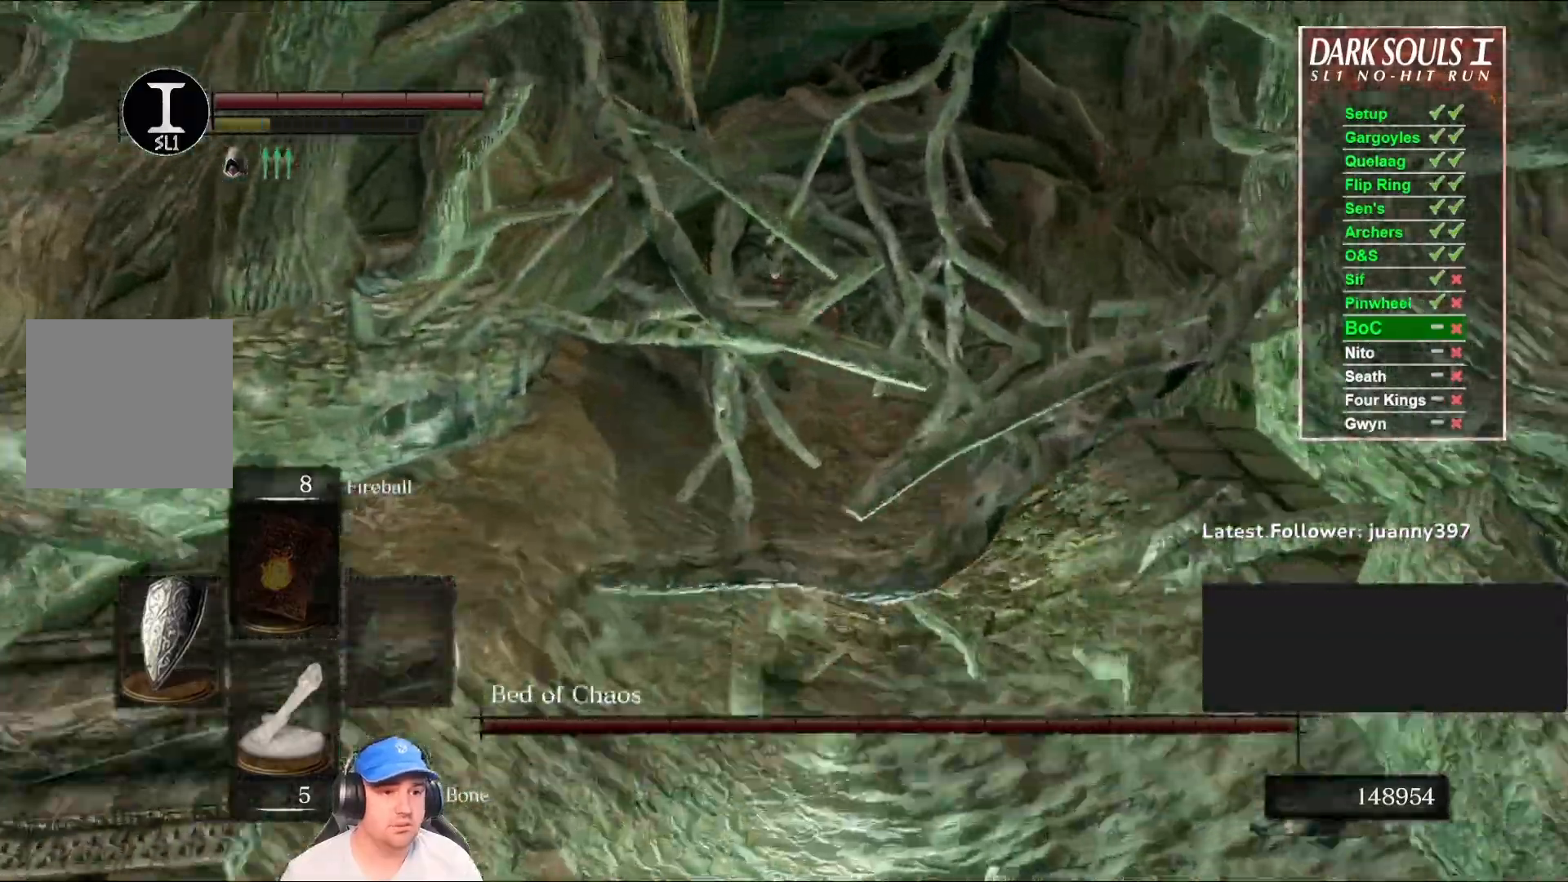
{"buttons": [], "left_stick": "up", "right_stick": "center", "events": [[33, "B", "up"], [100, "B", "down"], [200, "B", "up"], [300, "B", "down"], [333, "B", "up"]]}
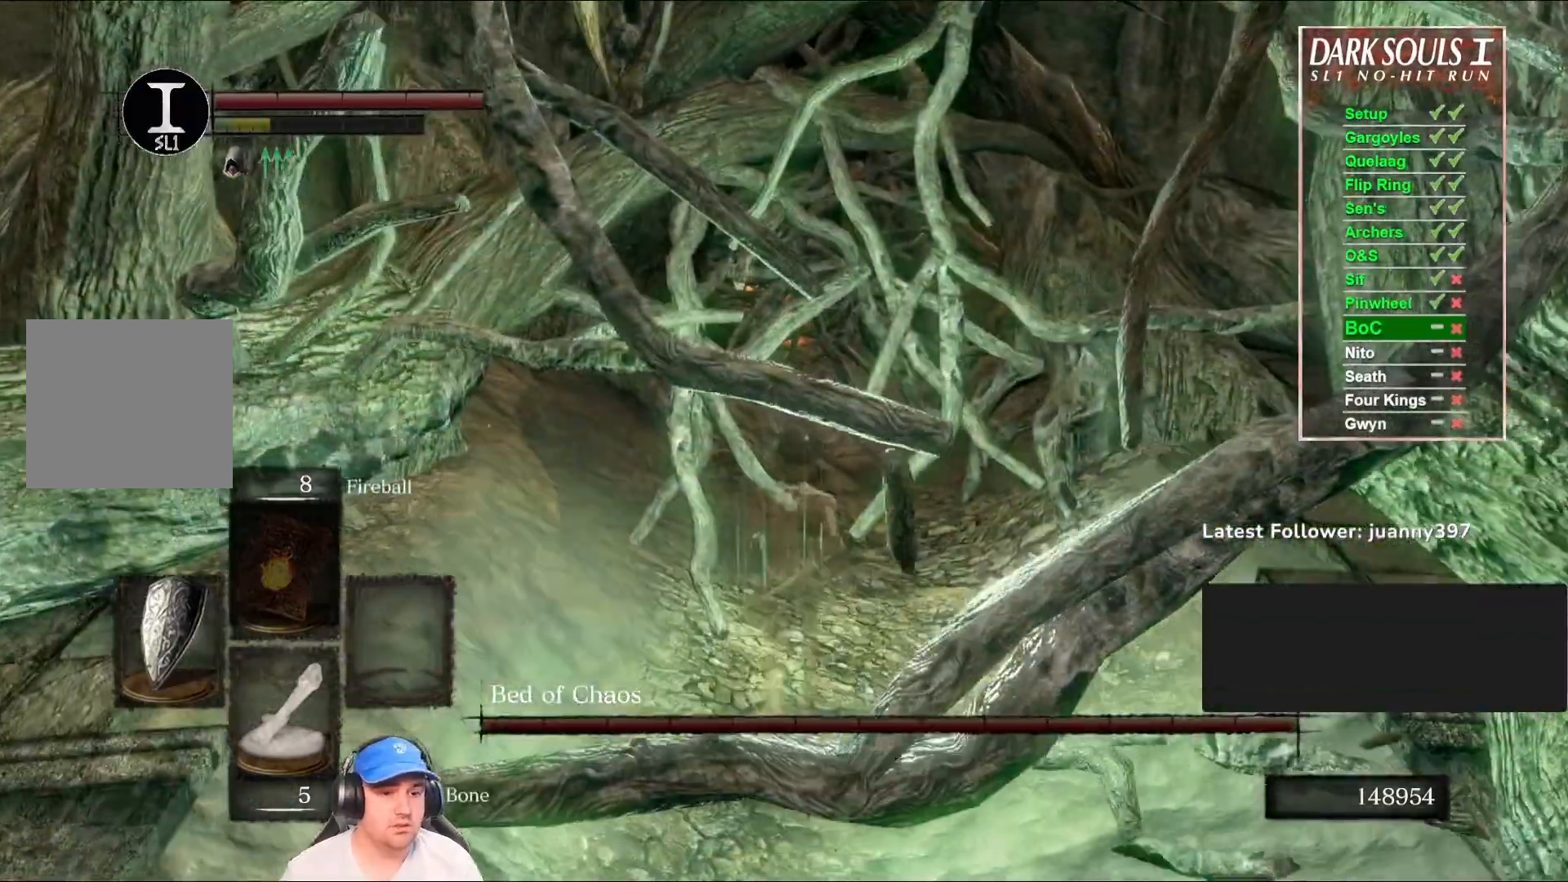
{"buttons": [], "left_stick": "up", "right_stick": "center", "events": [[67, "B", "down"], [133, "B", "up"], [200, "B", "down"], [400, "B", "up"]]}
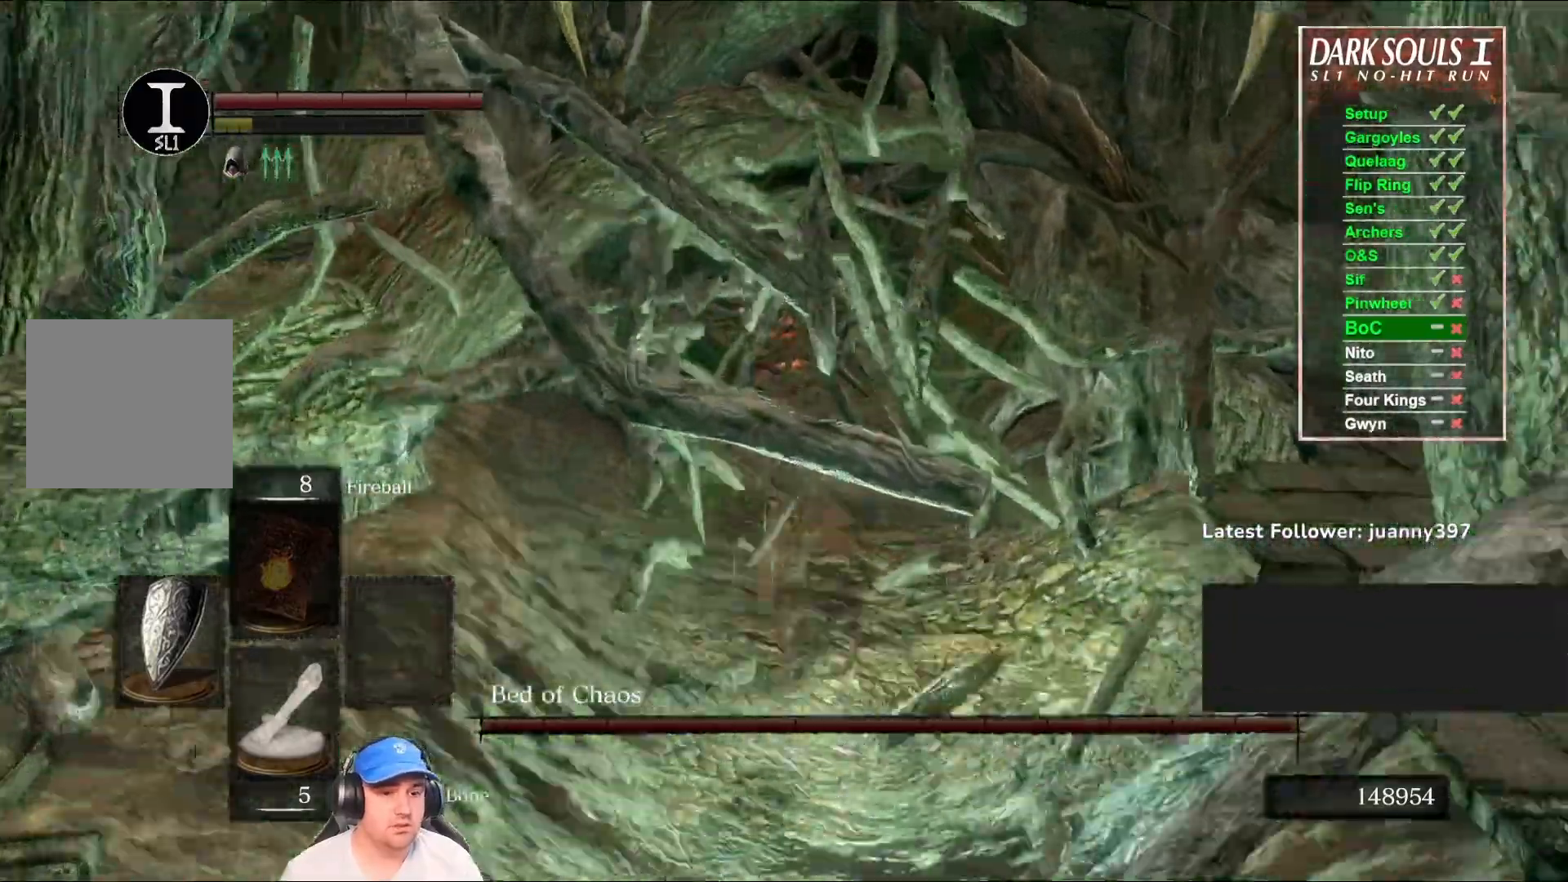
{"buttons": [], "left_stick": "up", "right_stick": "center", "events": []}
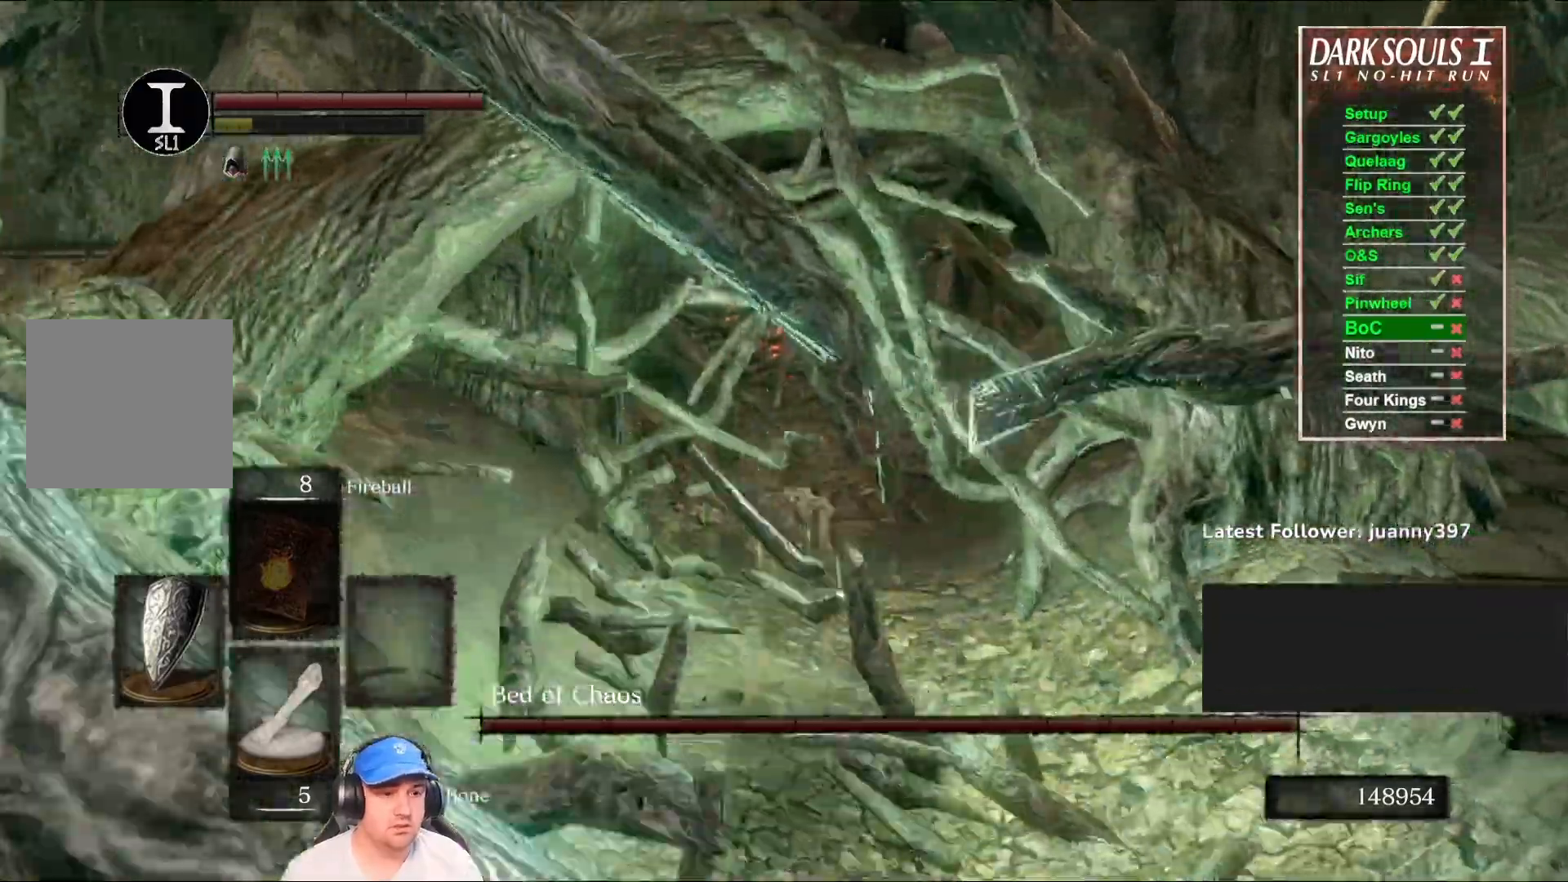
{"buttons": ["B"], "left_stick": "up", "right_stick": "center", "events": [[467, "B", "down"]]}
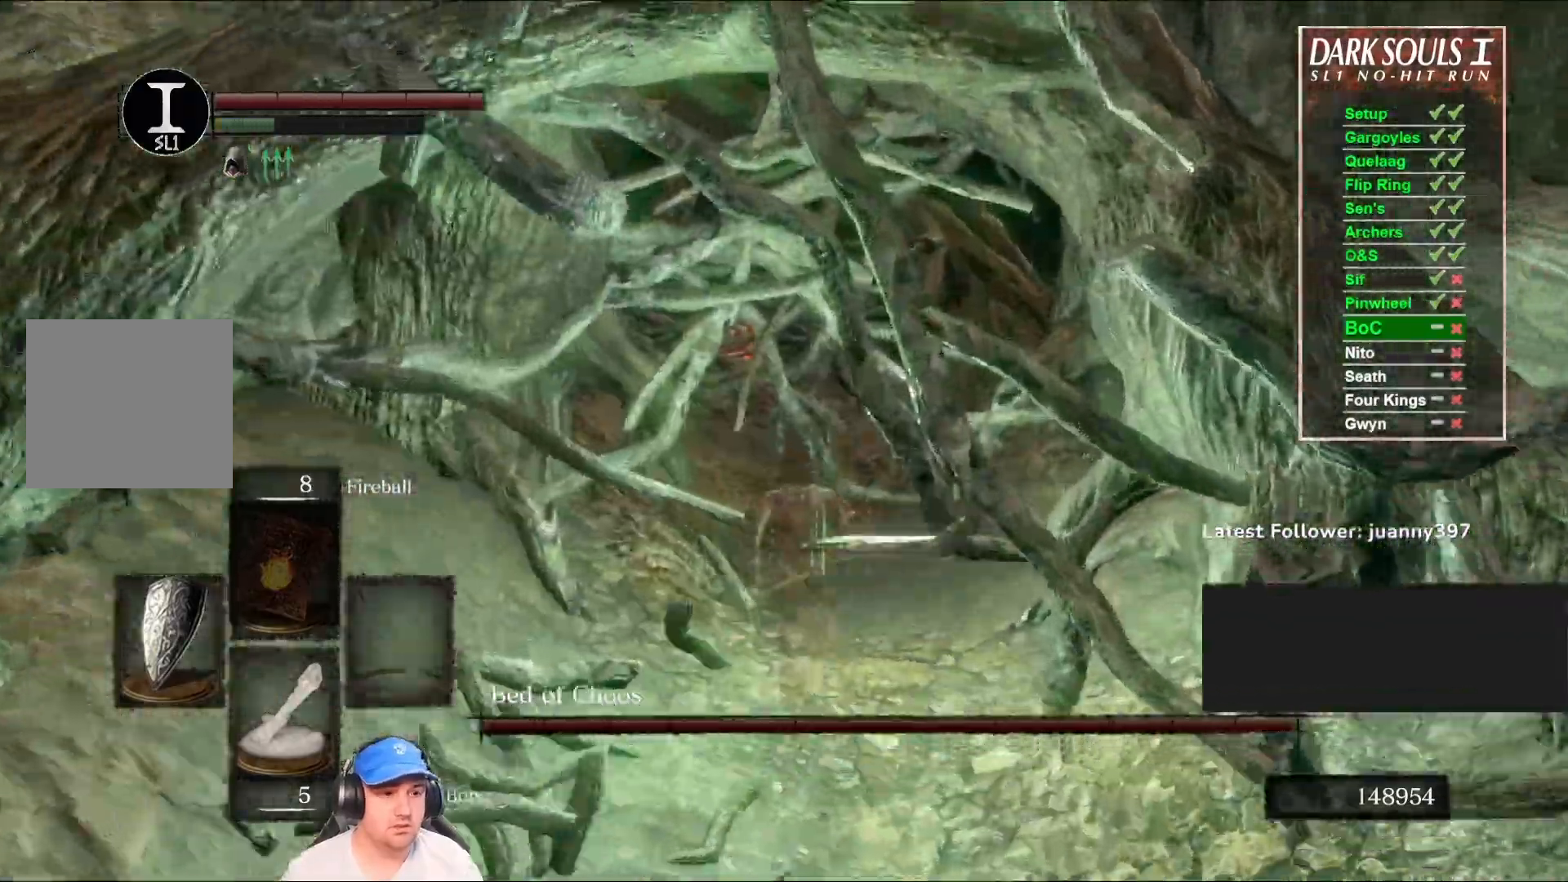
{"buttons": [], "left_stick": "up", "right_stick": "center", "events": [[33, "B", "up"]]}
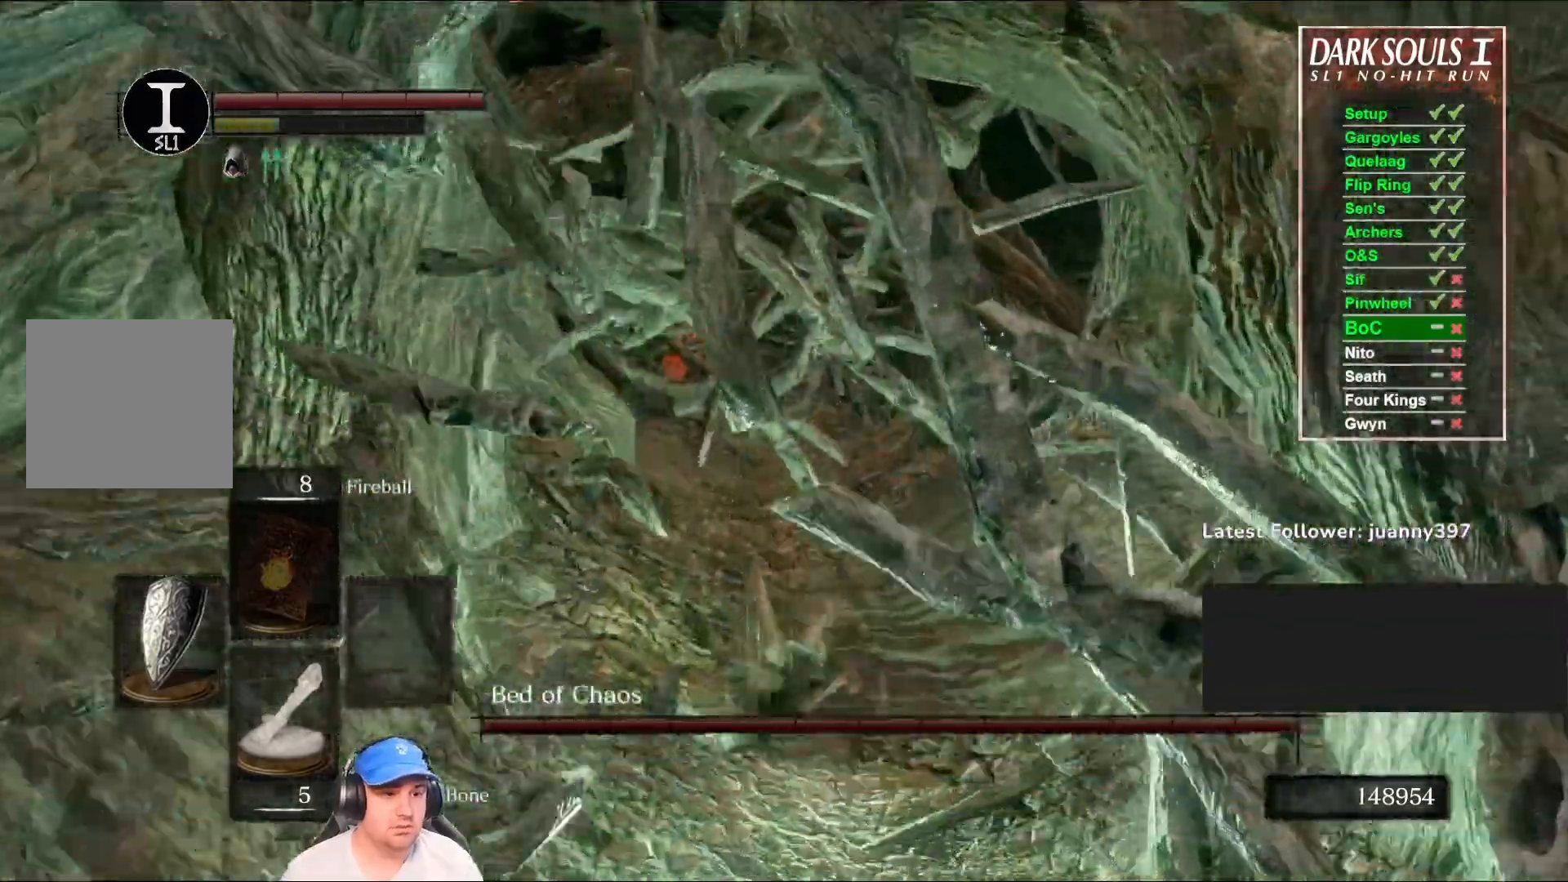
{"buttons": [], "left_stick": "up", "right_stick": "center", "events": [[133, "B", "down"], [200, "B", "up"], [300, "B", "down"], [367, "B", "up"], [467, "B", "down"], [500, "B", "up"]]}
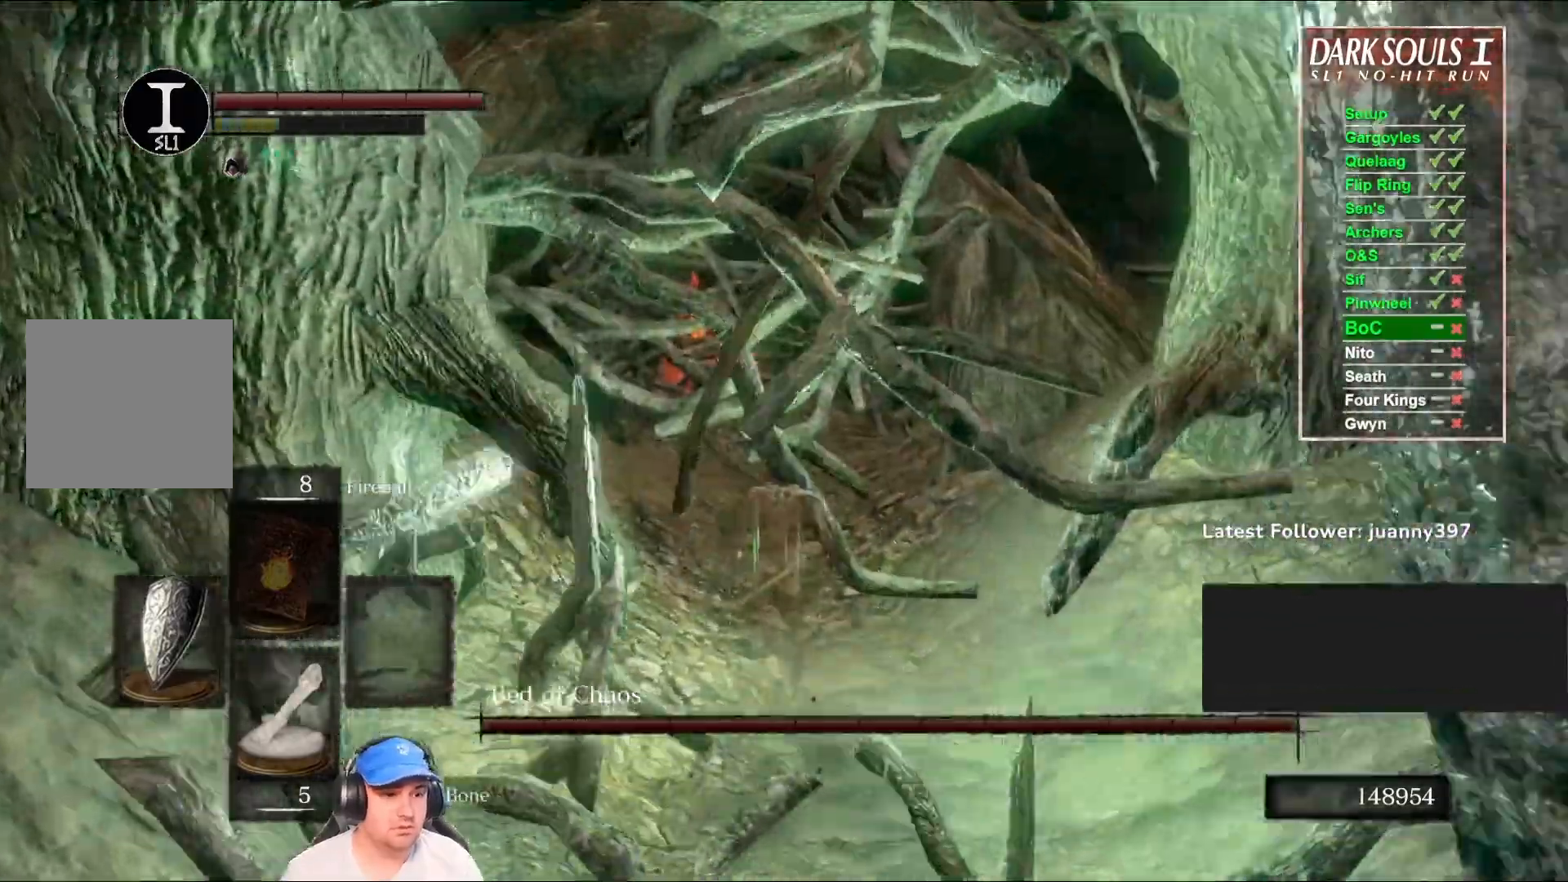
{"buttons": [], "left_stick": "up", "right_stick": "center", "events": [[100, "B", "down"], [133, "B", "up"], [233, "B", "down"], [300, "B", "up"]]}
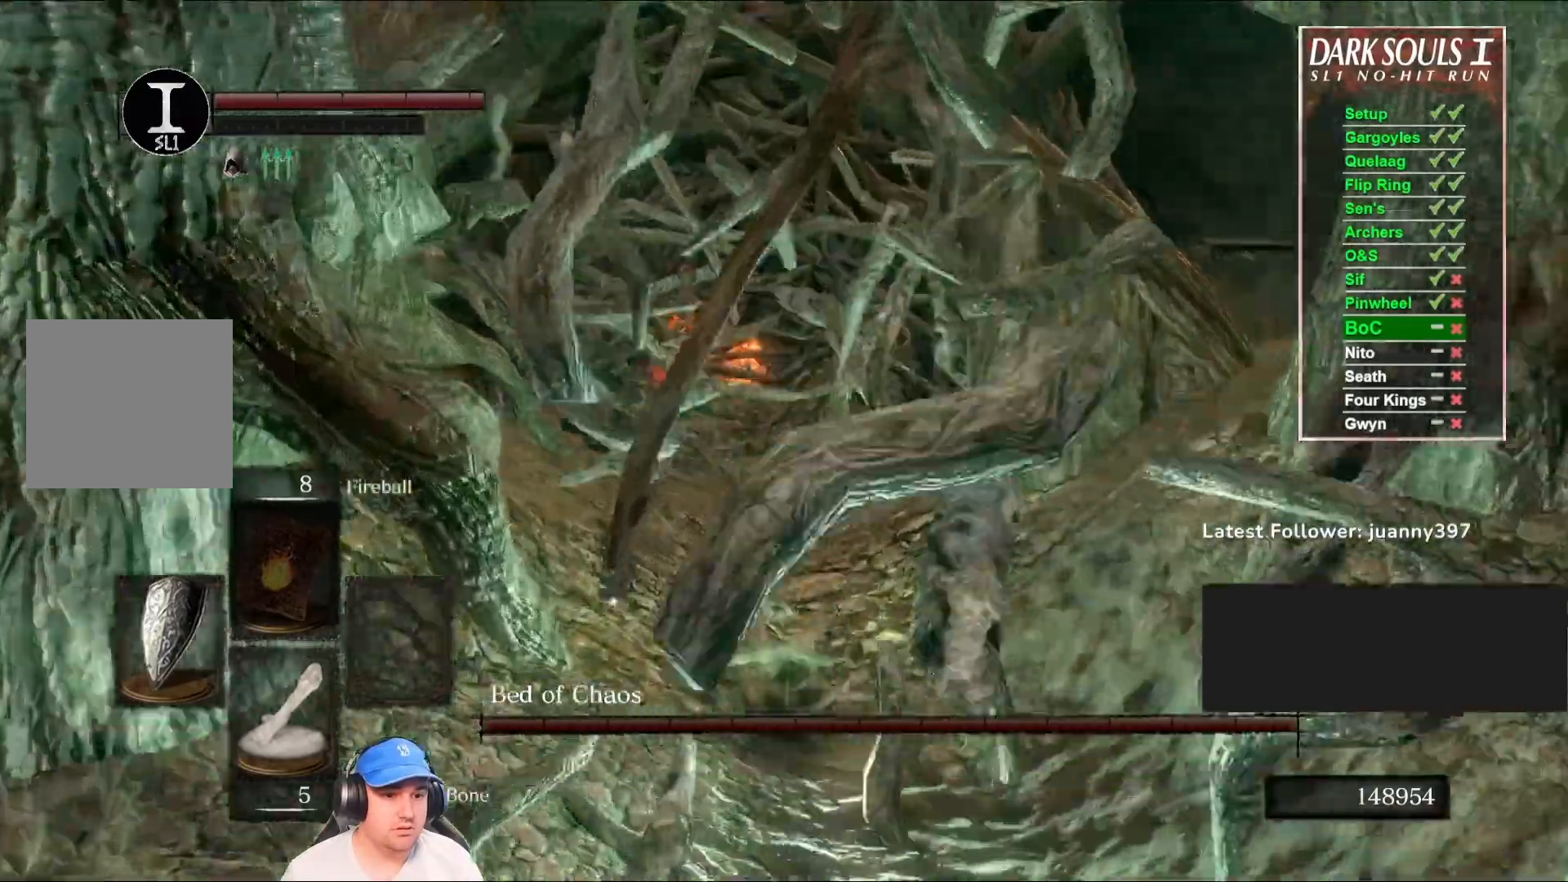
{"buttons": ["B"], "left_stick": "up", "right_stick": "center"}
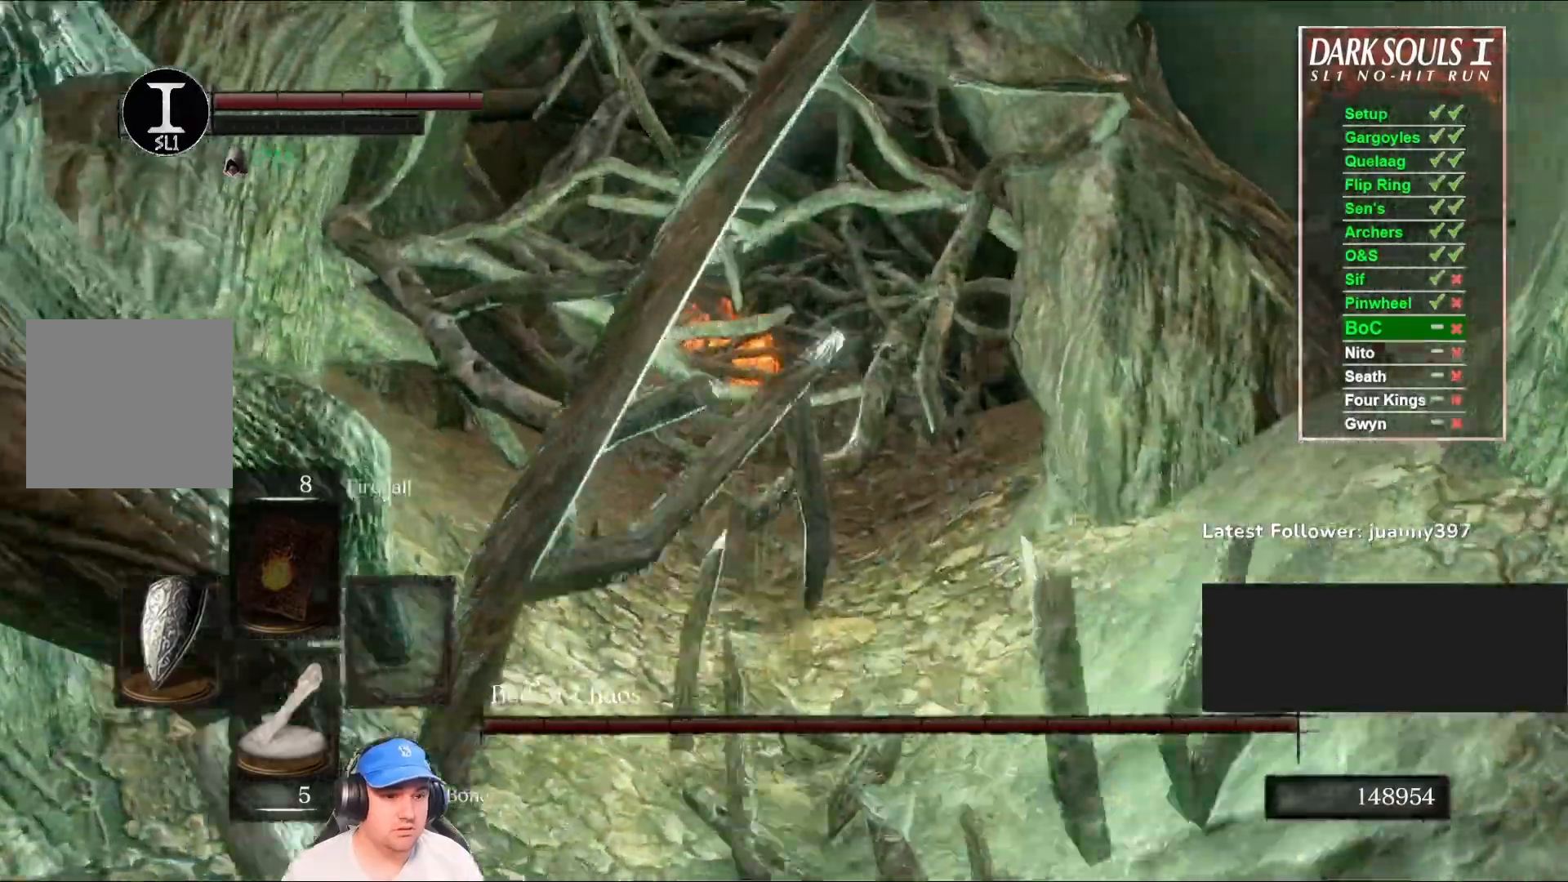
{"buttons": [], "left_stick": "up", "right_stick": "center", "events": [[33, "B", "up"], [133, "B", "down"], [200, "B", "up"], [300, "B", "down"], [367, "B", "up"], [433, "B", "down"], [500, "B", "up"]]}
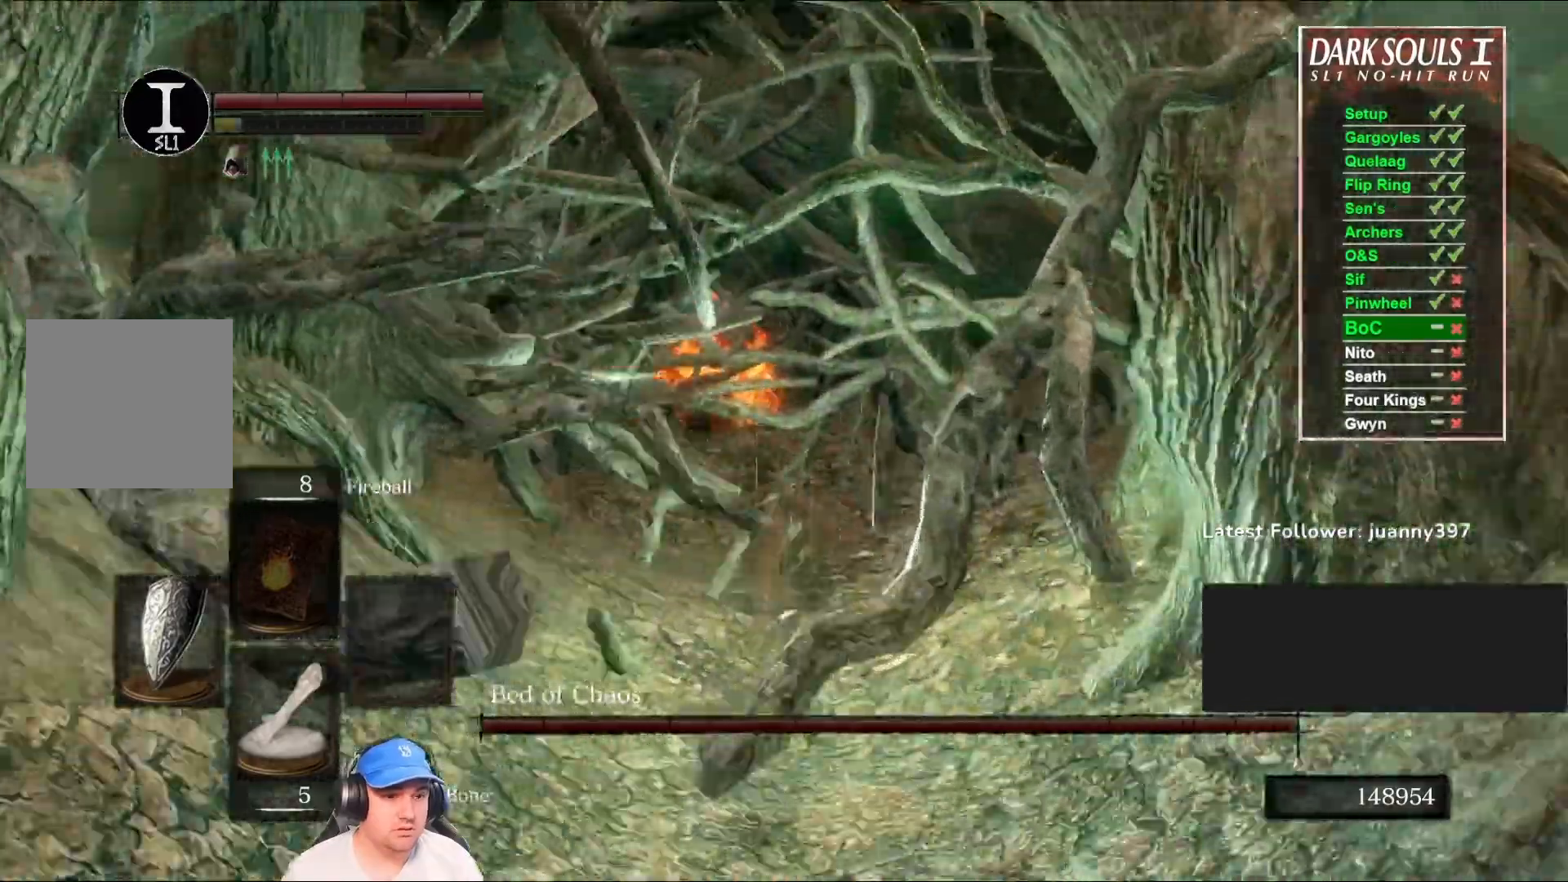
{"buttons": ["B"], "left_stick": "up", "right_stick": "center", "events": [[500, "B", "down"]]}
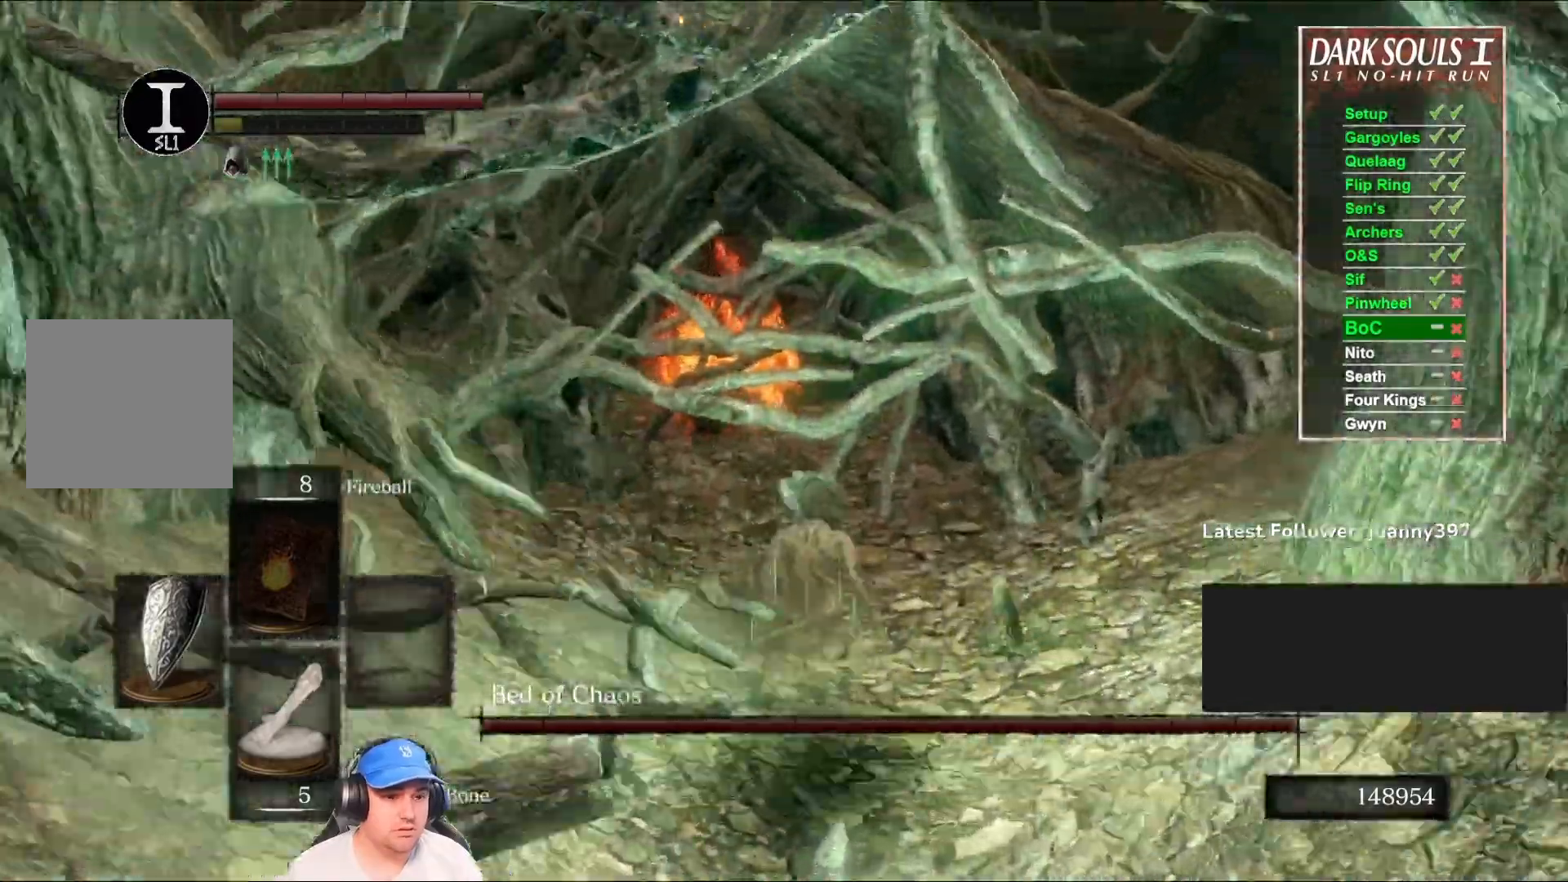
{"buttons": ["B"], "left_stick": "up", "right_stick": "center", "events": [[33, "B", "up"], [133, "B", "down"], [233, "B", "up"], [300, "B", "down"], [400, "B", "up"], [467, "B", "down"]]}
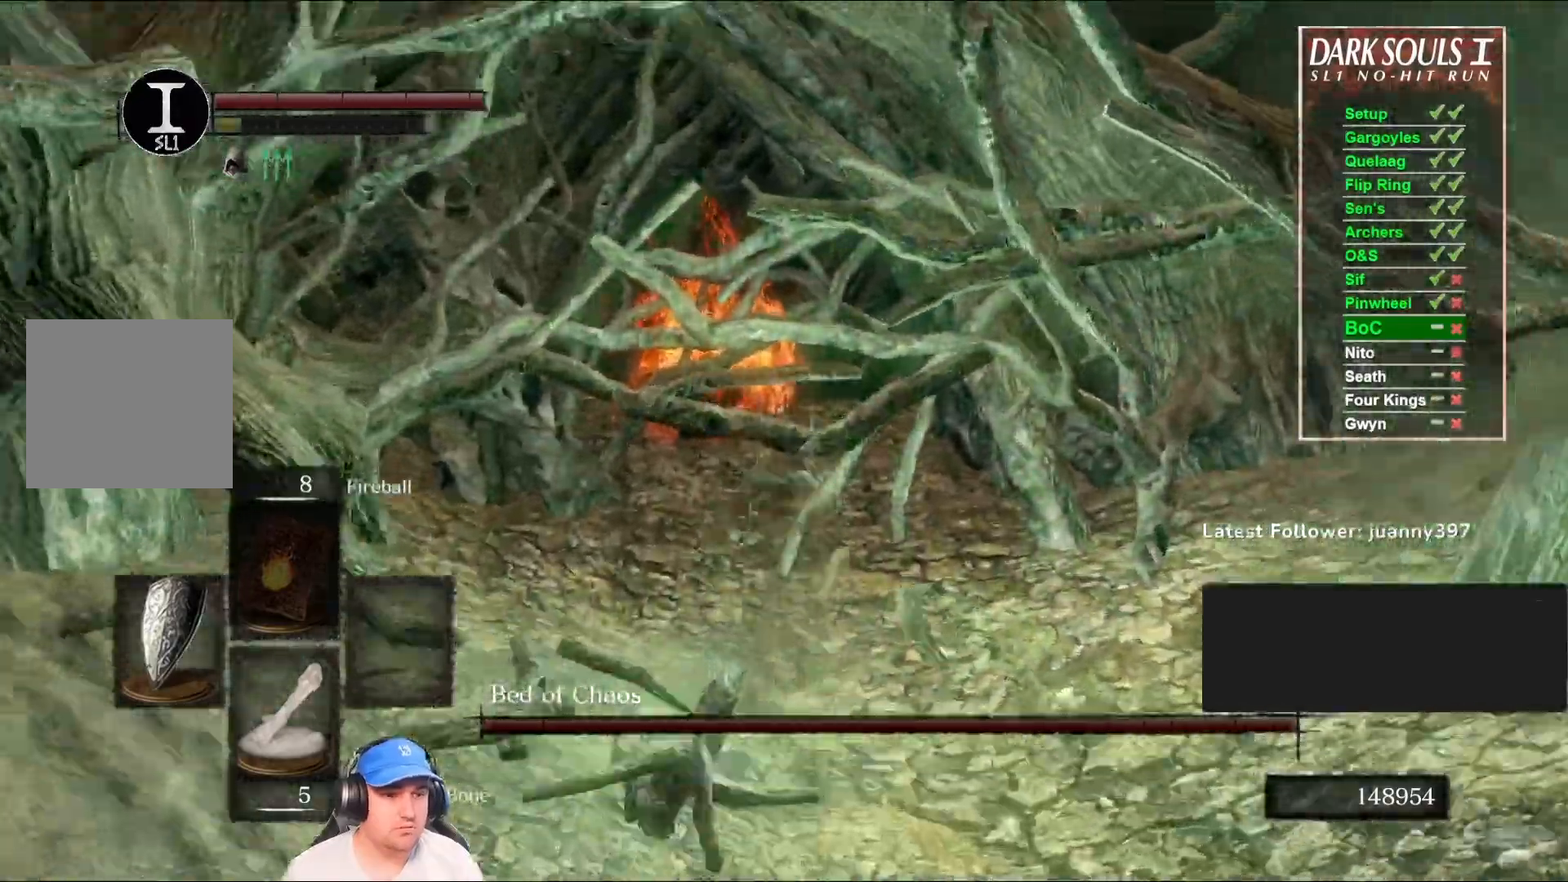
{"buttons": [], "left_stick": "up", "right_stick": "center", "events": [[67, "B", "up"], [433, "B", "down"], [500, "B", "up"]]}
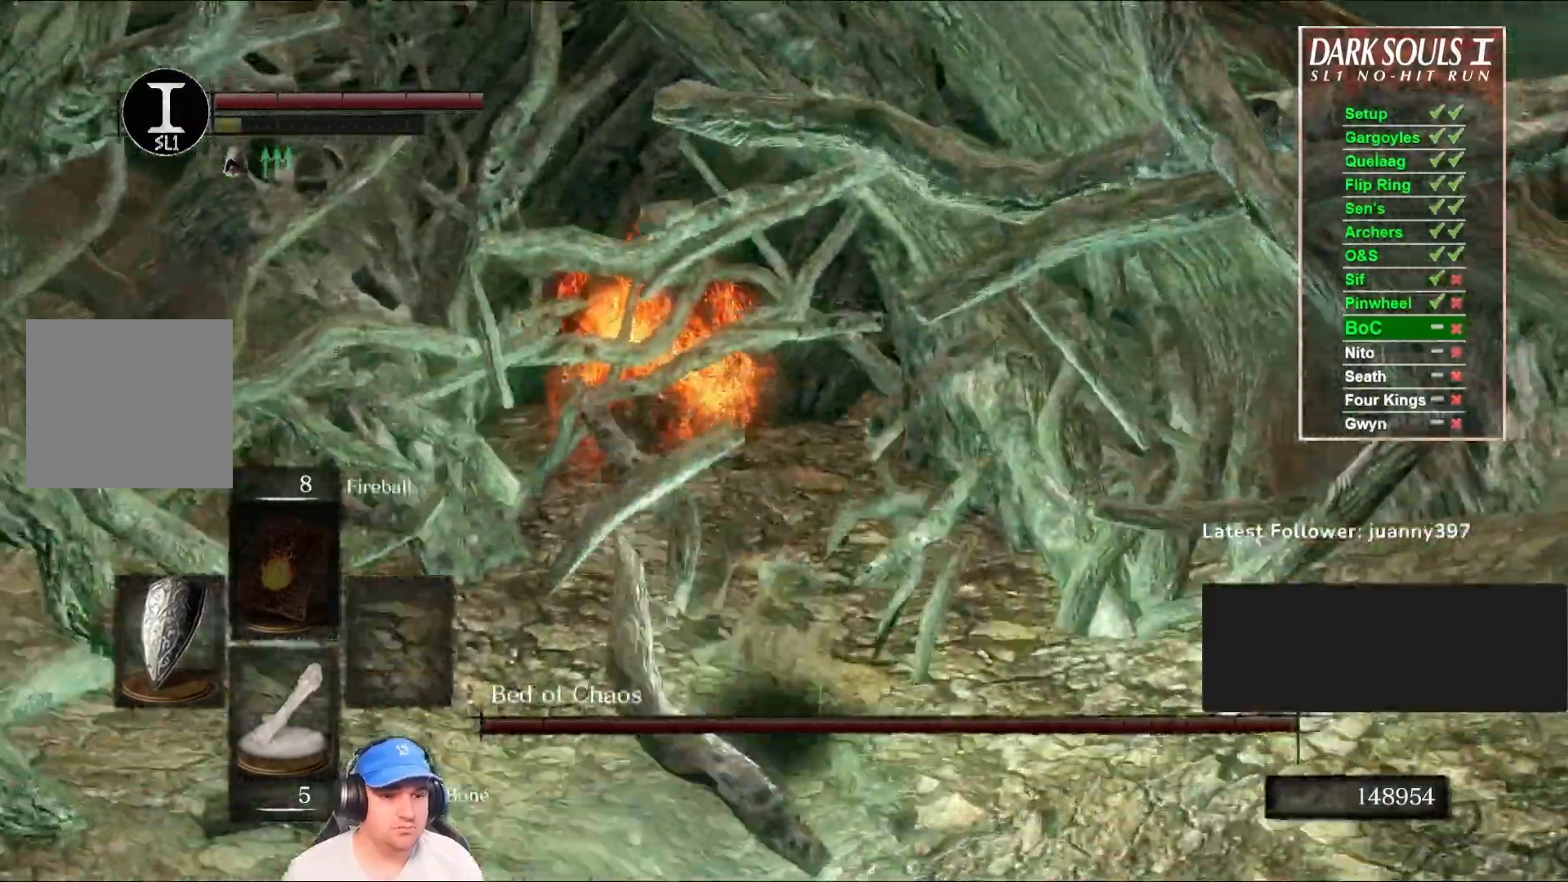
{"buttons": [], "left_stick": "up", "right_stick": "center", "events": [[100, "B", "down"], [200, "B", "up"], [267, "B", "down"], [333, "B", "up"], [433, "B", "down"], [500, "B", "up"]]}
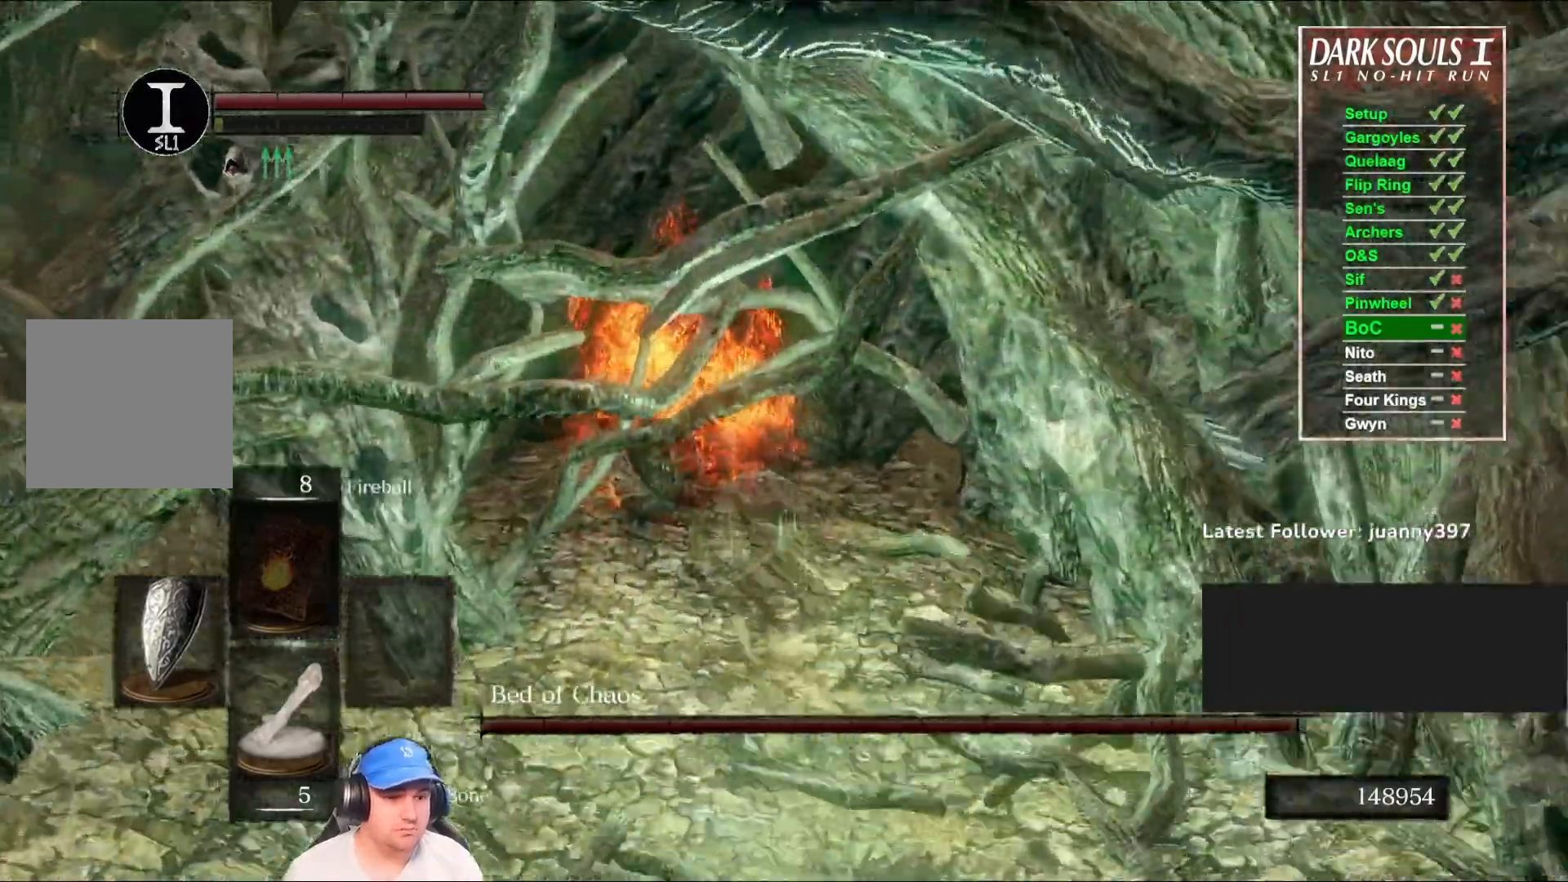
{"buttons": [], "left_stick": "up", "right_stick": "center", "events": [[100, "B", "down"], [167, "B", "up"], [233, "B", "down"], [333, "B", "up"], [433, "B", "down"], [500, "B", "up"]]}
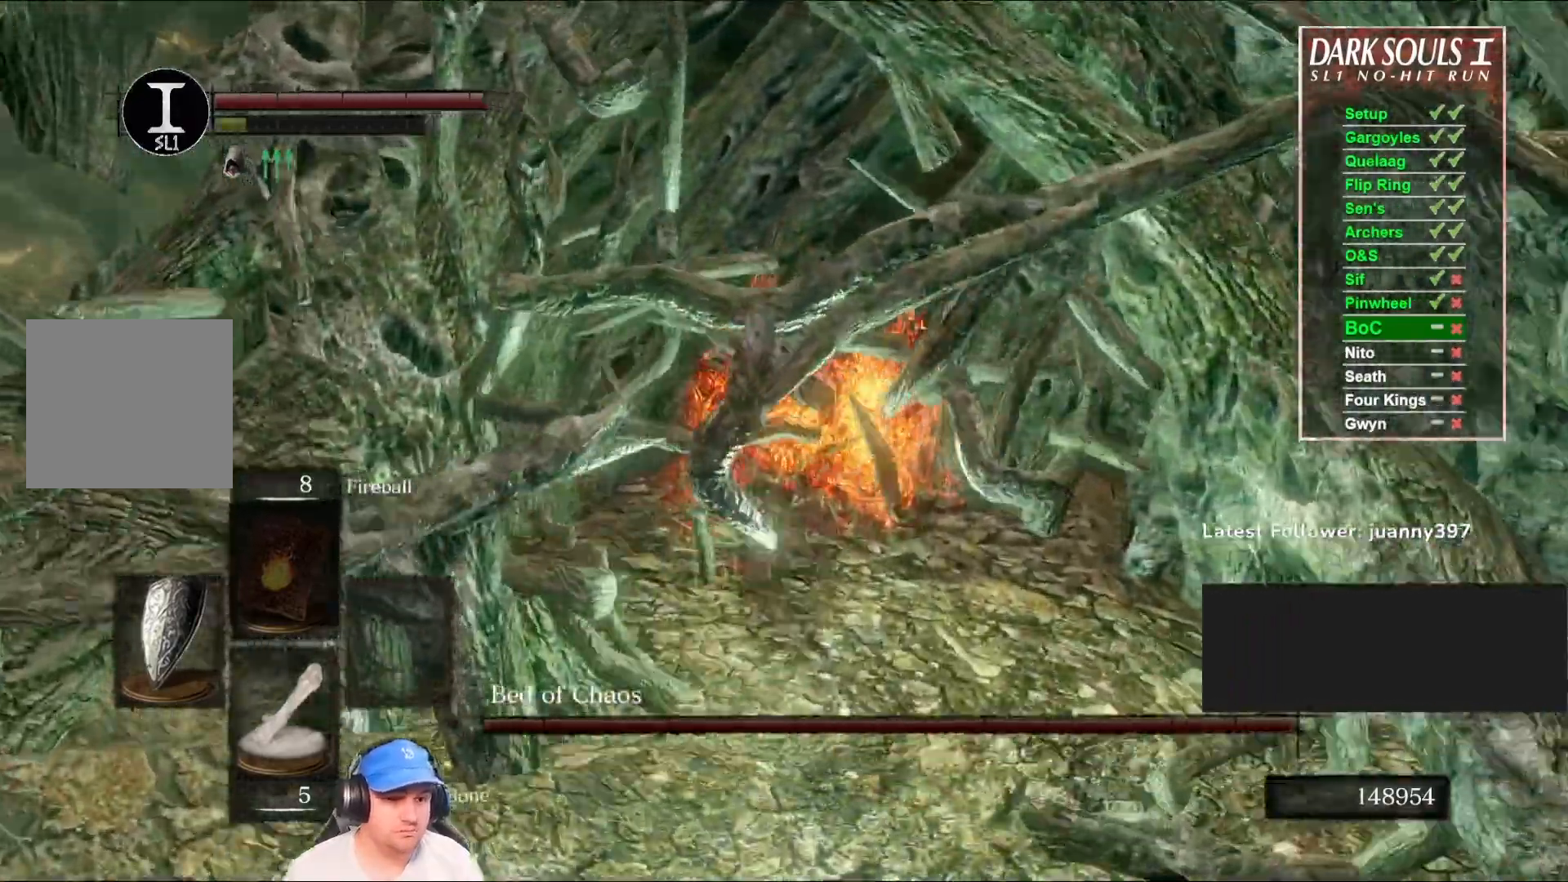
{"buttons": ["R1"], "left_stick": "up-right", "right_stick": "center", "events": [[33, "right_stick", "down-right"], [233, "right_stick", "center"], [300, "left_stick", "up-right"], [333, "R1", "down"], [400, "R1", "up"], [500, "R1", "down"]]}
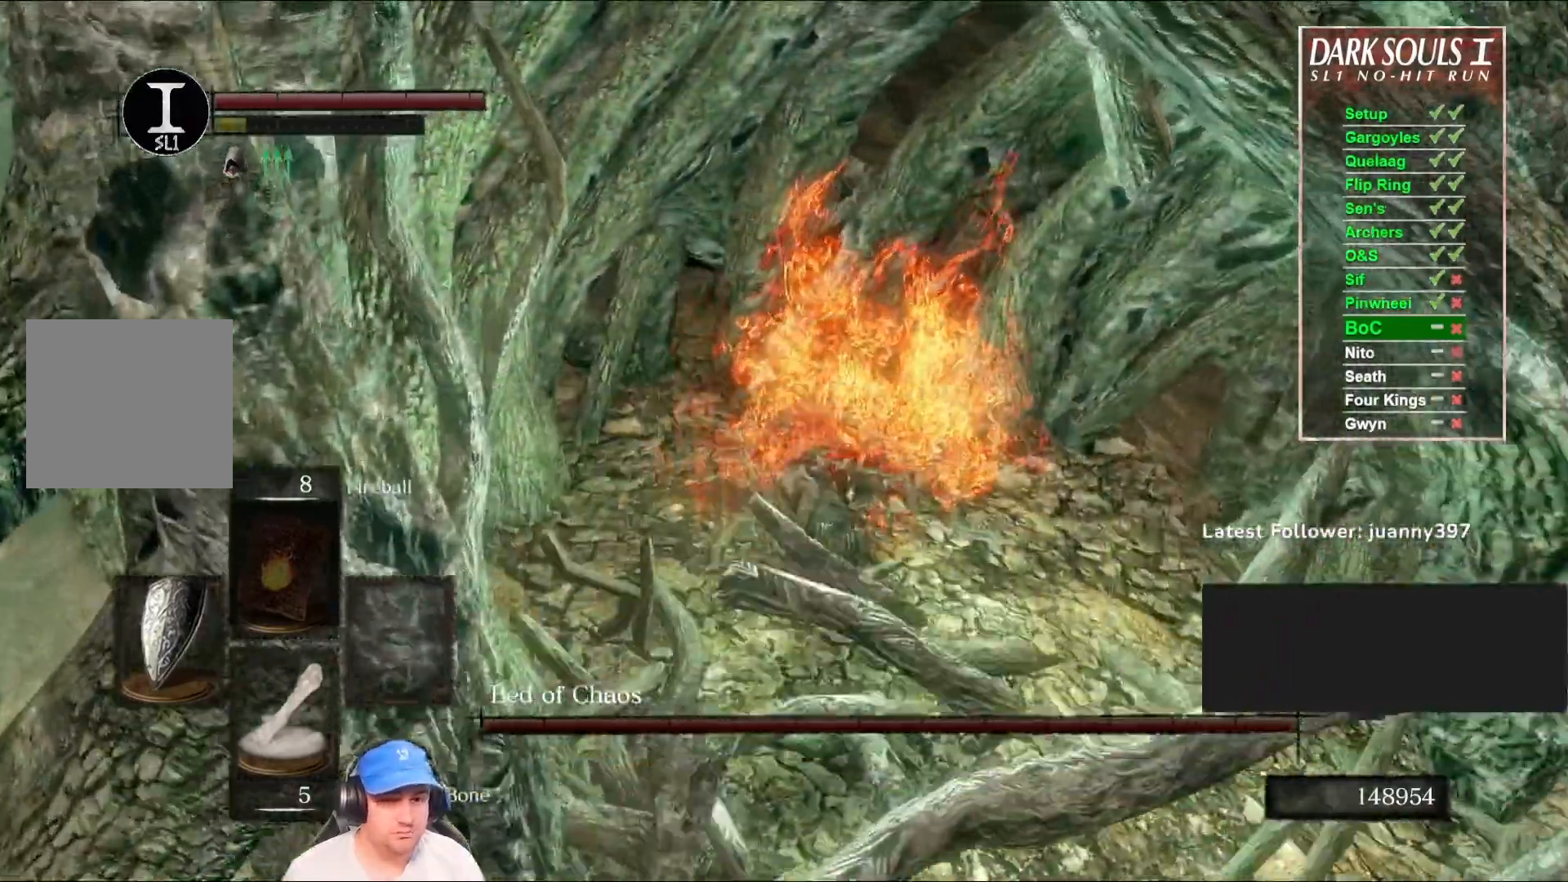
{"buttons": [], "left_stick": "up", "right_stick": "center", "events": [[33, "right_stick", "down"], [100, "R1", "up"], [200, "R1", "down"], [233, "left_stick", "up"], [300, "R1", "up"], [400, "R1", "down"], [400, "right_stick", "center"], [467, "R1", "up"]]}
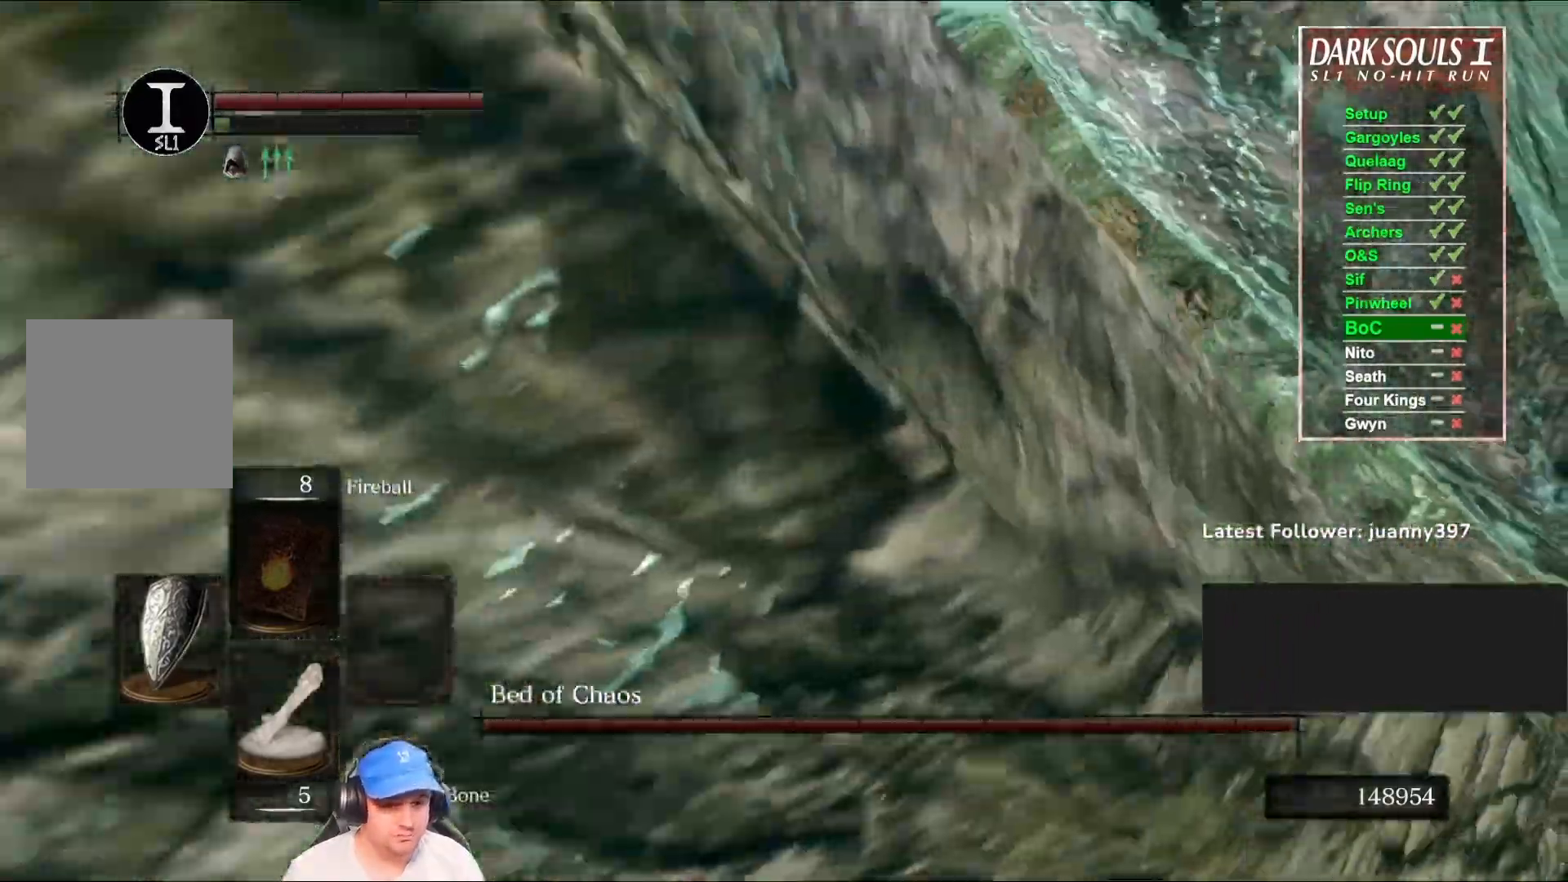
{"buttons": [], "left_stick": "up", "right_stick": "center", "events": [[67, "R1", "down"], [133, "R1", "up"]]}
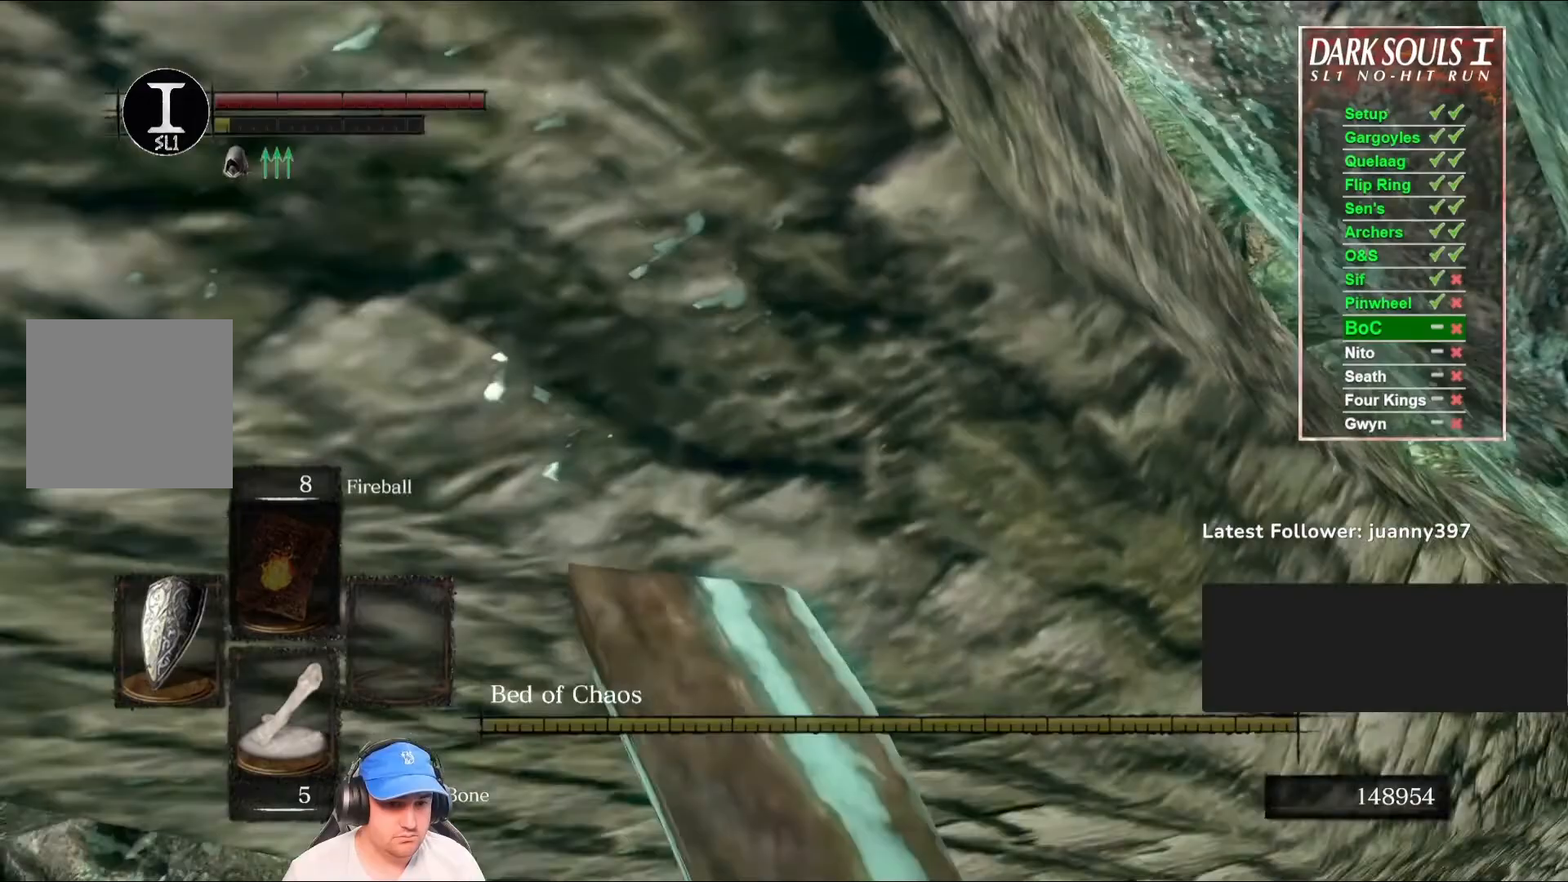
{"buttons": [], "left_stick": "right", "right_stick": "center", "events": [[300, "right_stick", "up-right"], [400, "left_stick", "right"], [467, "right_stick", "center"]]}
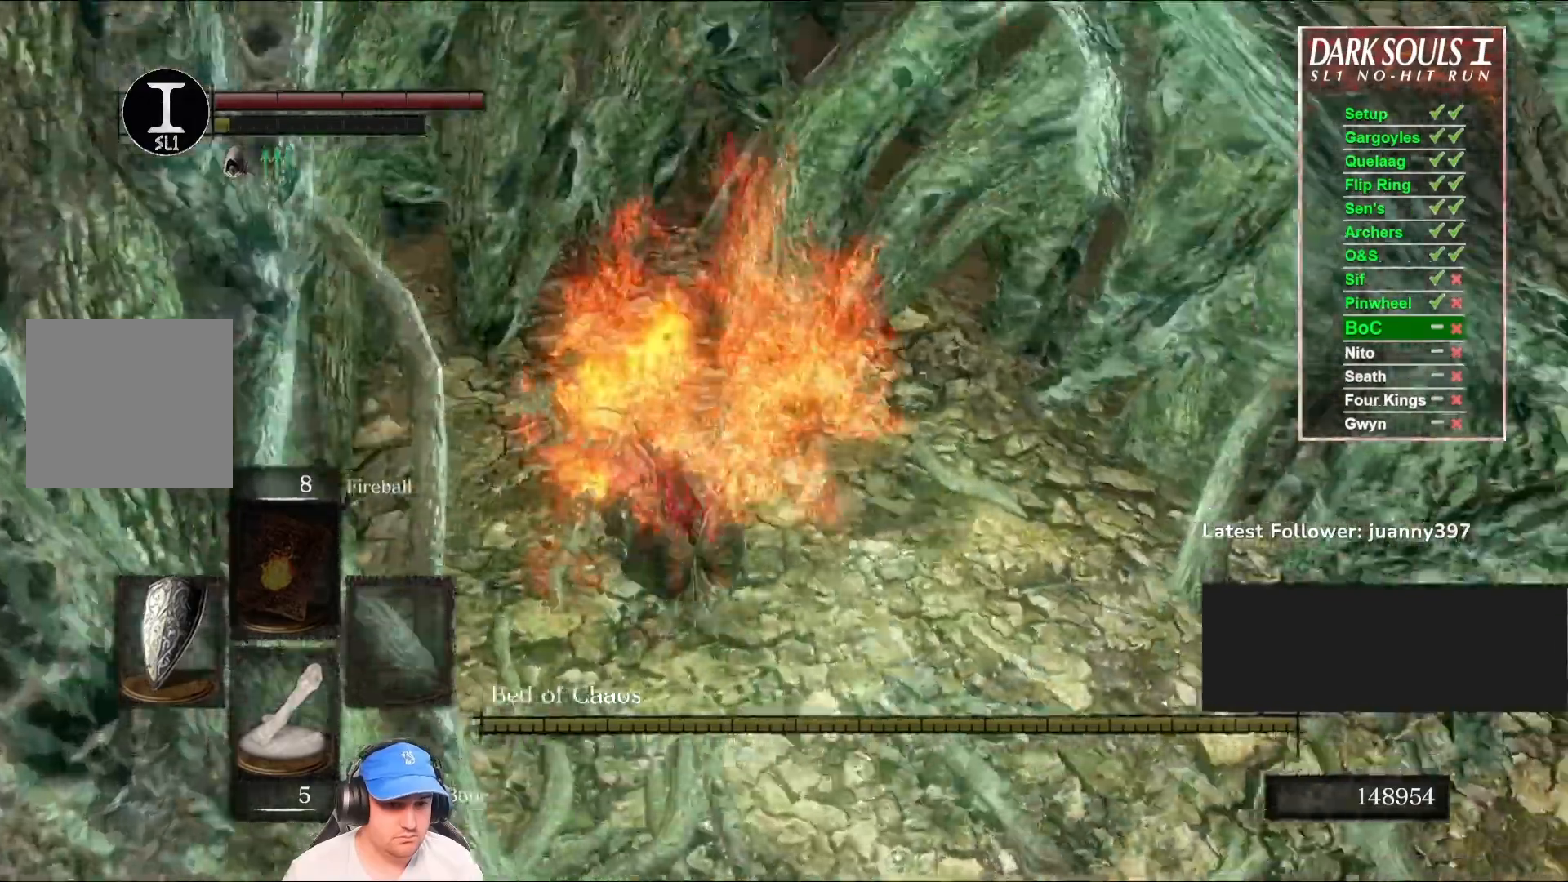
{"buttons": [], "left_stick": "center", "right_stick": "center", "events": [[67, "left_stick", "down-right"], [200, "left_stick", "down"], [300, "left_stick", "center"], [300, "right_stick", "up-left"], [400, "right_stick", "center"]]}